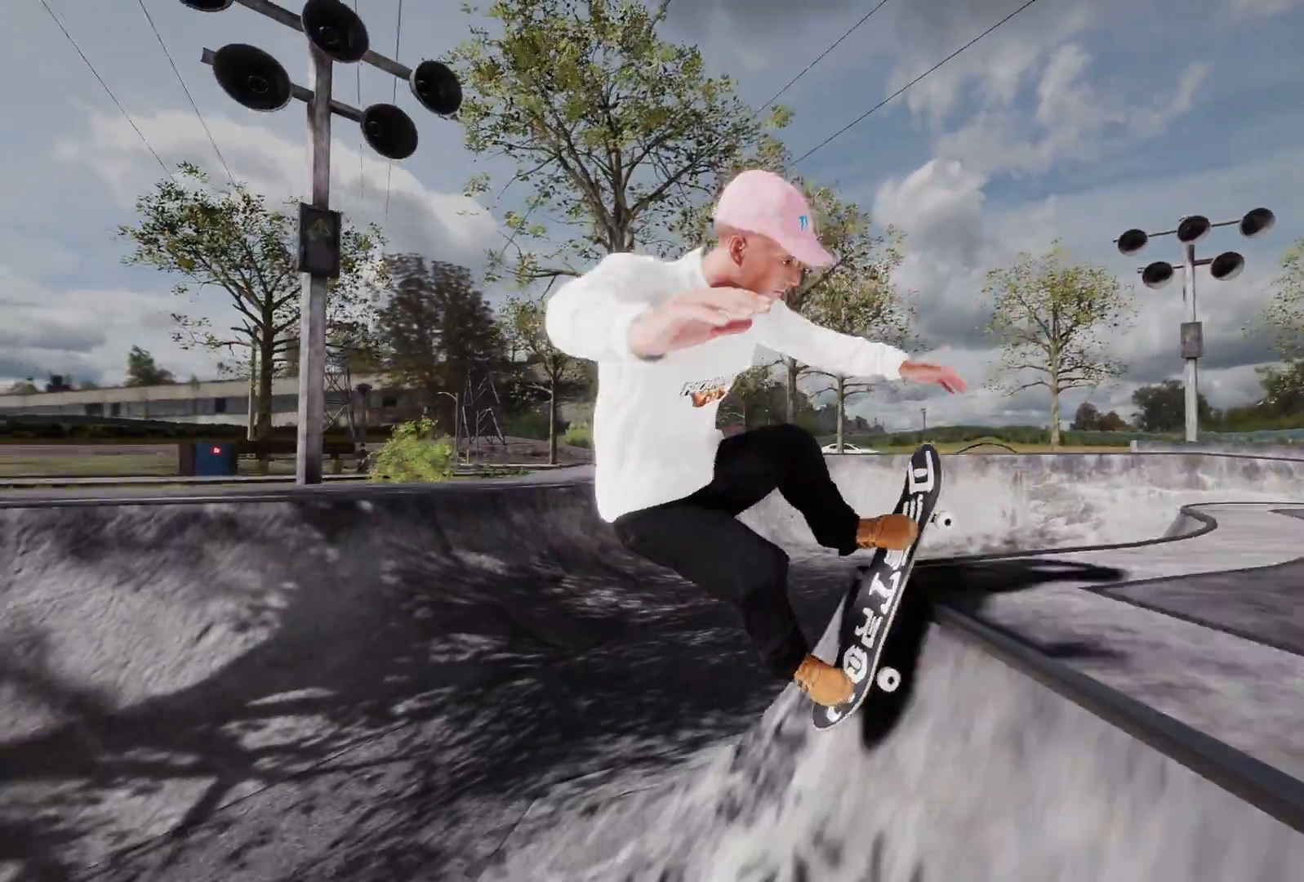
Gameplay with a controller (Xbox layout); each line is a JSON object with the inputs held at the frame after it. "events" lists button and stick changes between this image and that frame as [ms after this image, input, new state], when the widget could be followed in between.
{"buttons": [], "left_stick": "center", "right_stick": "center", "events": [[83, "left_stick", "center"], [133, "right_stick", "center"]]}
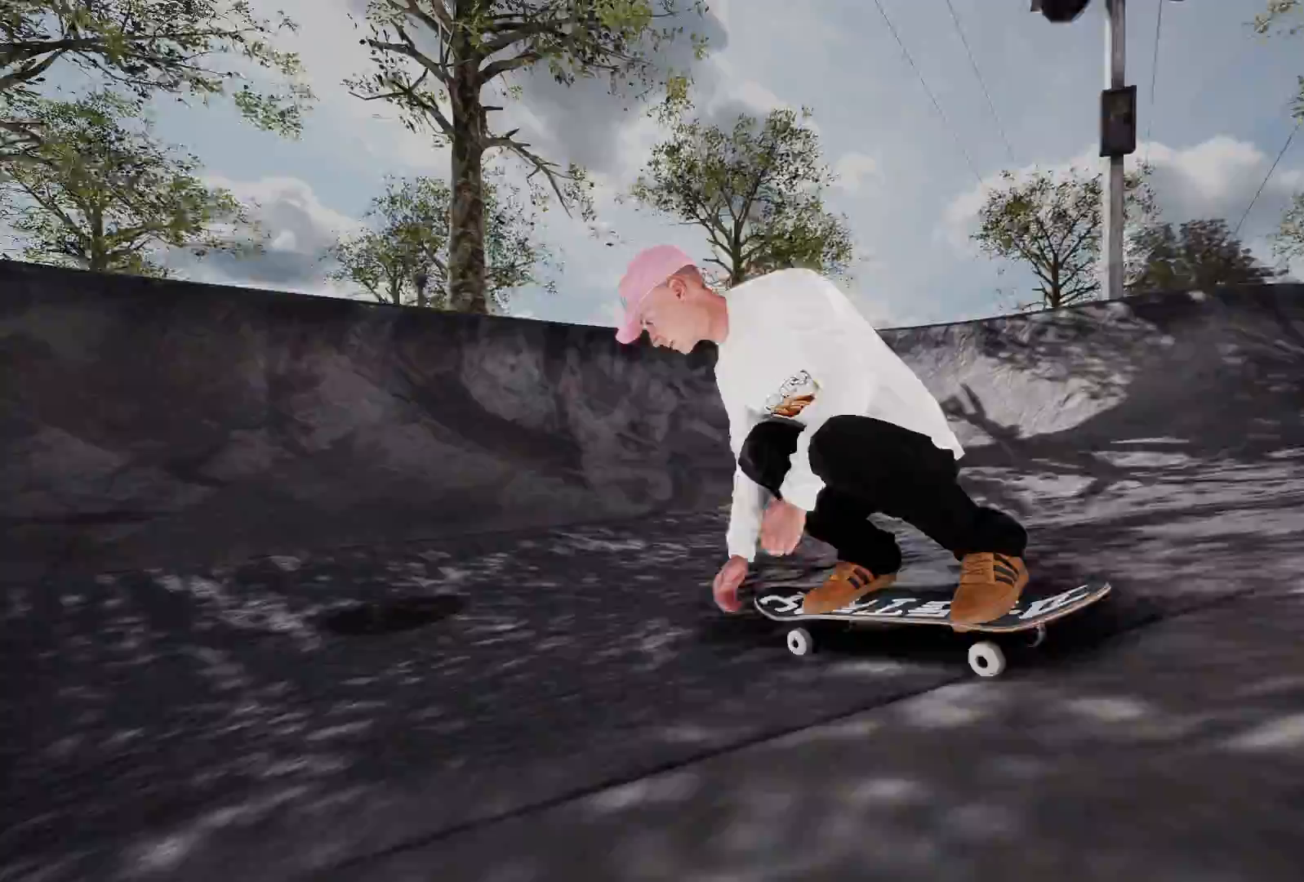
{"buttons": [], "left_stick": "center", "right_stick": "center", "events": [[83, "R2", "down"], [283, "R2", "up"]]}
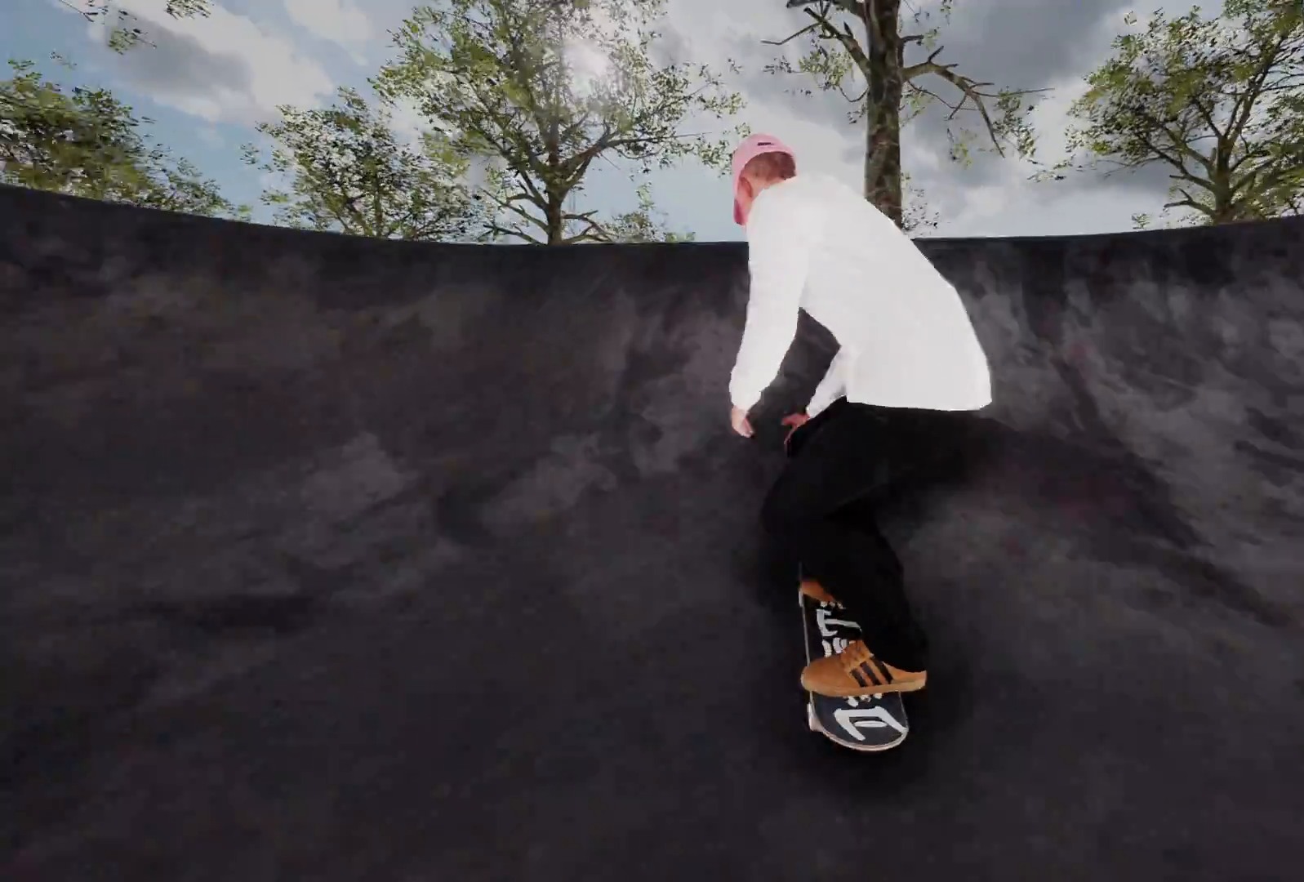
{"buttons": [], "left_stick": "up", "right_stick": "up", "events": [[267, "left_stick", "up"], [283, "right_stick", "up"]]}
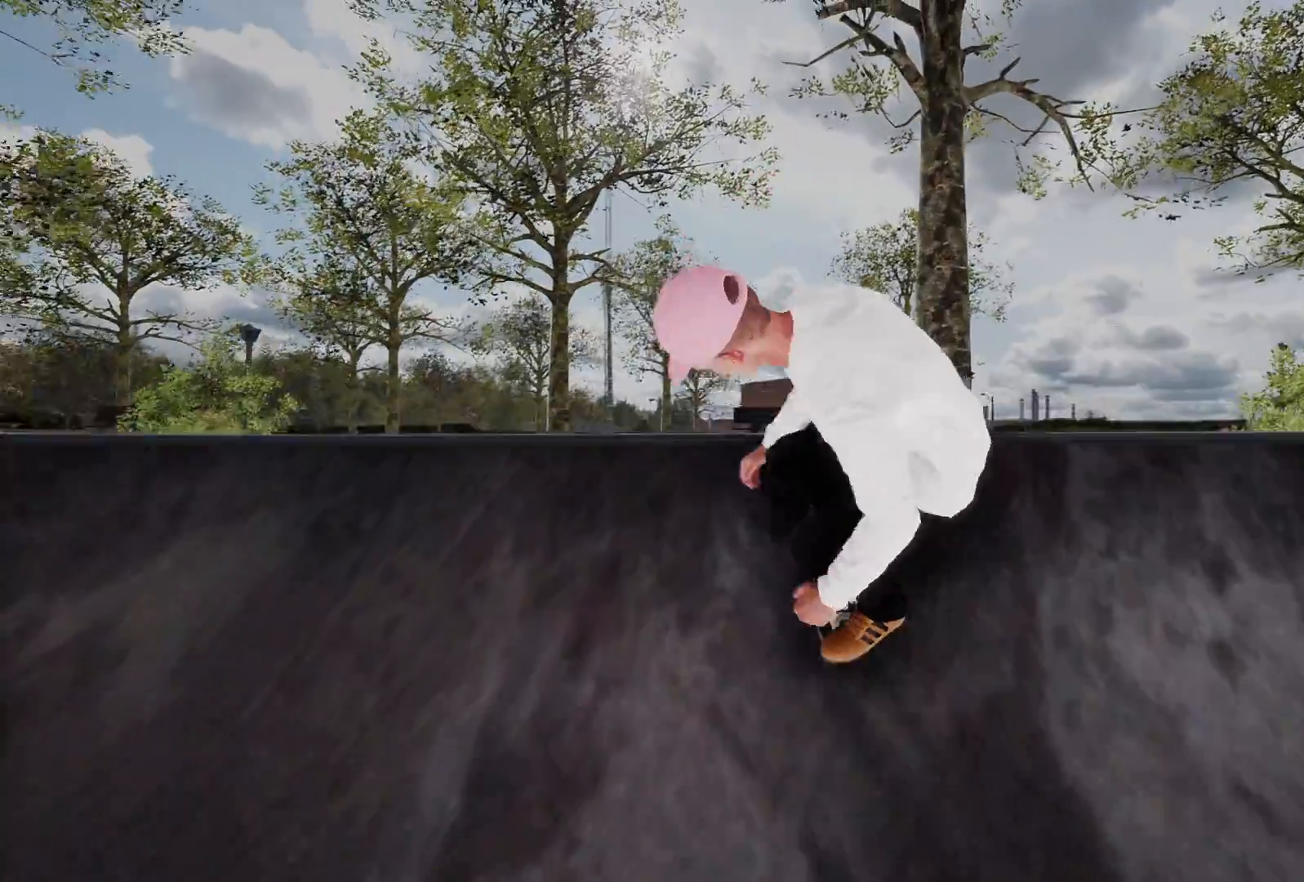
{"buttons": [], "left_stick": "up", "right_stick": "up", "events": []}
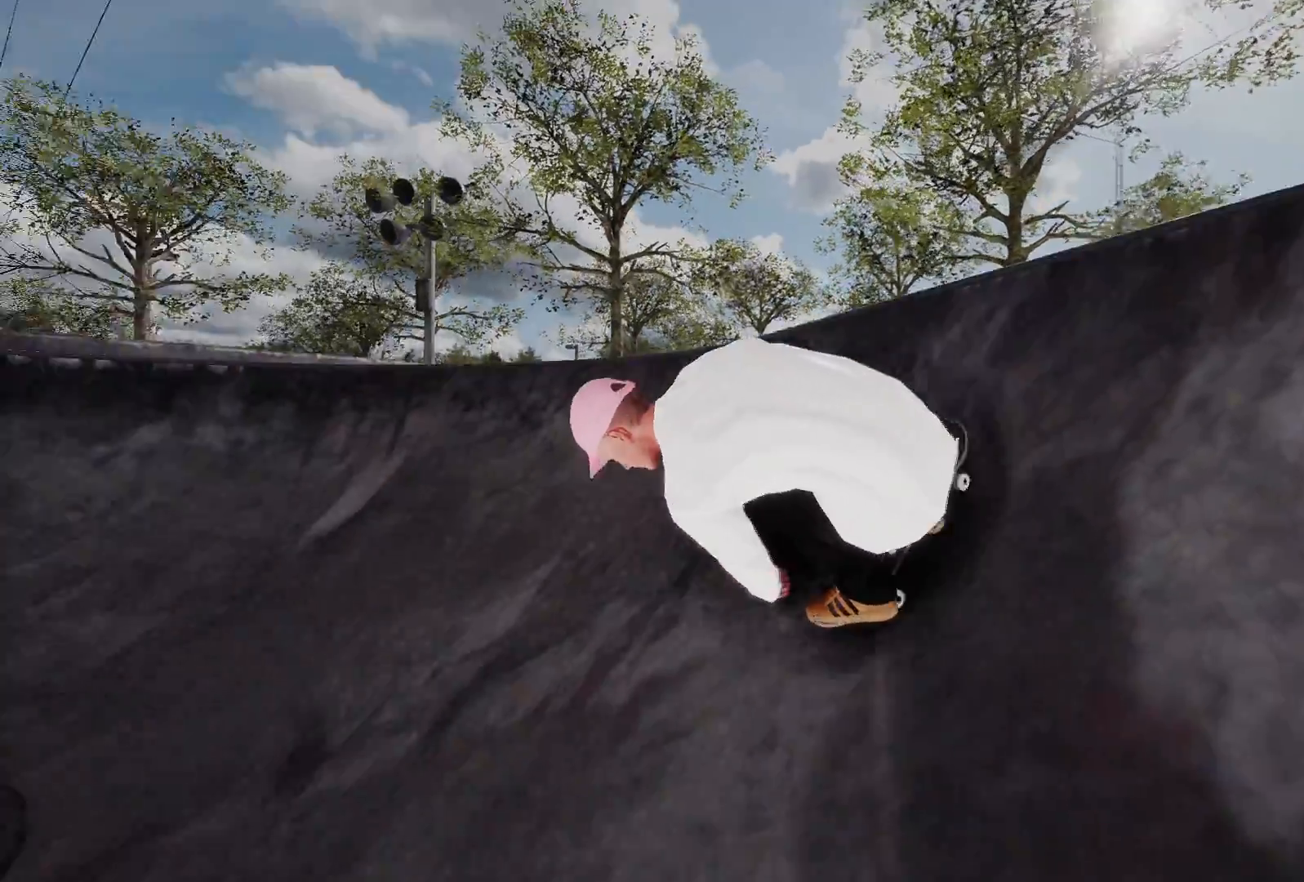
{"buttons": [], "left_stick": "up", "right_stick": "up", "events": []}
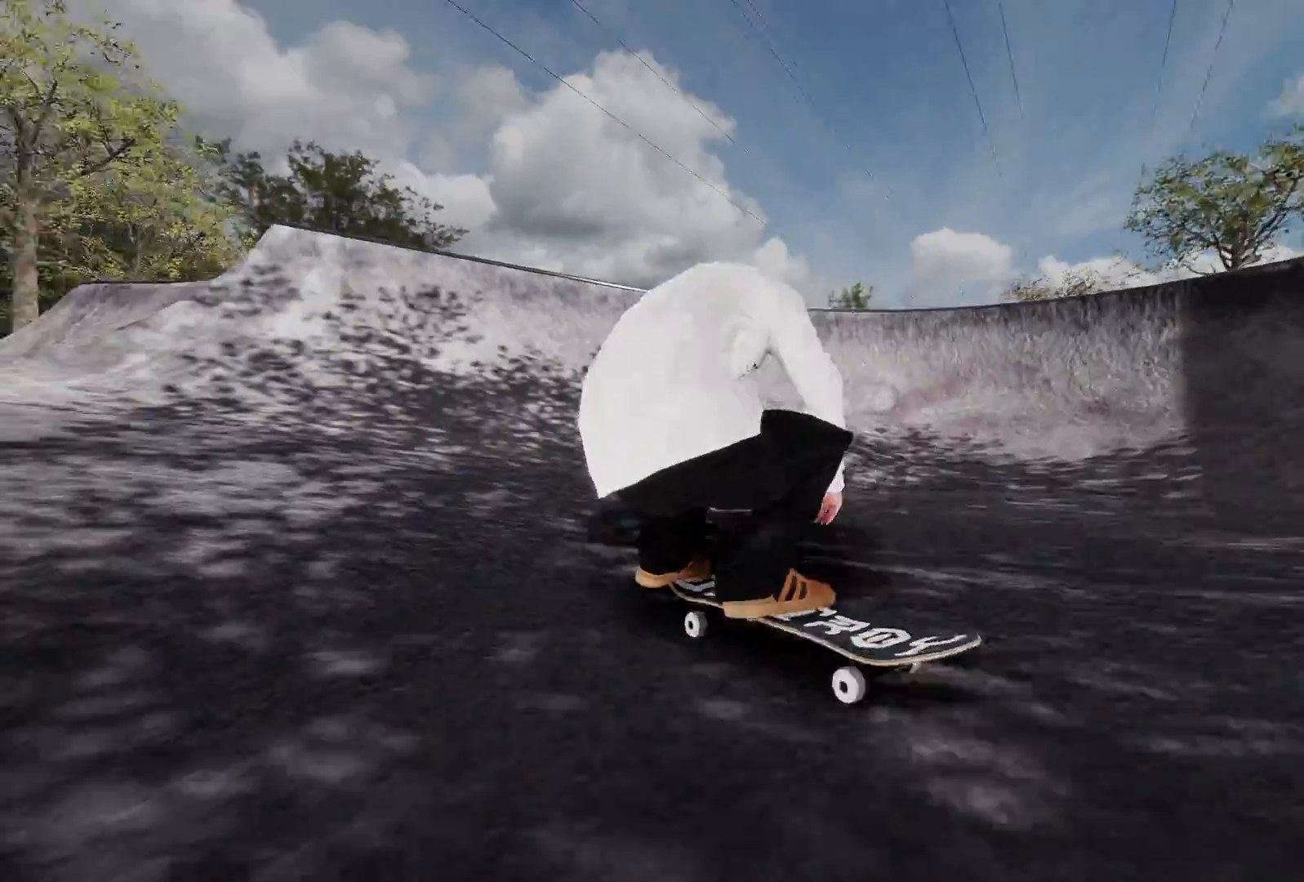
{"buttons": [], "left_stick": "up", "right_stick": "up", "events": [[83, "R2", "down"], [367, "R2", "up"]]}
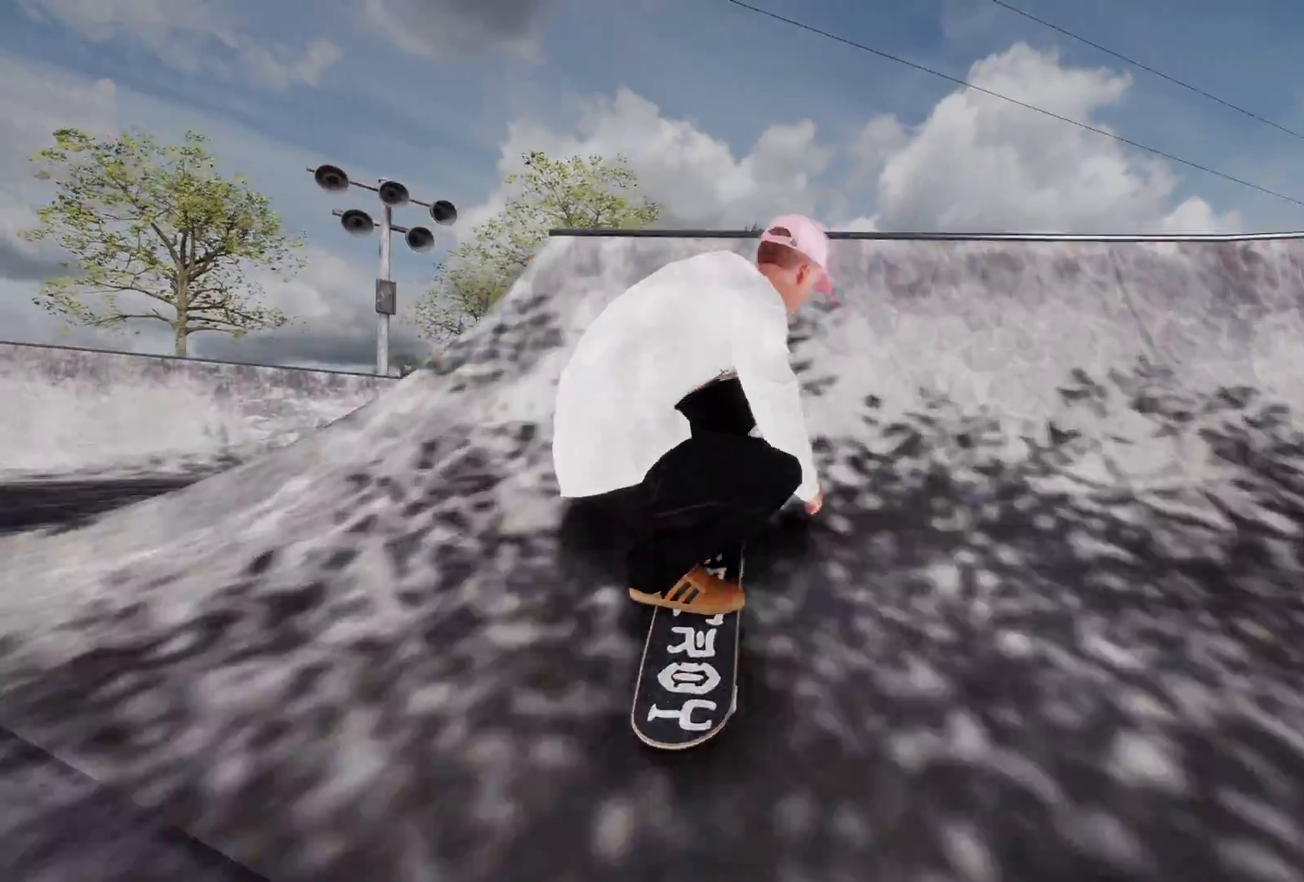
{"buttons": [], "left_stick": "center", "right_stick": "center", "events": [[267, "left_stick", "center"], [267, "right_stick", "right"], [333, "right_stick", "center"]]}
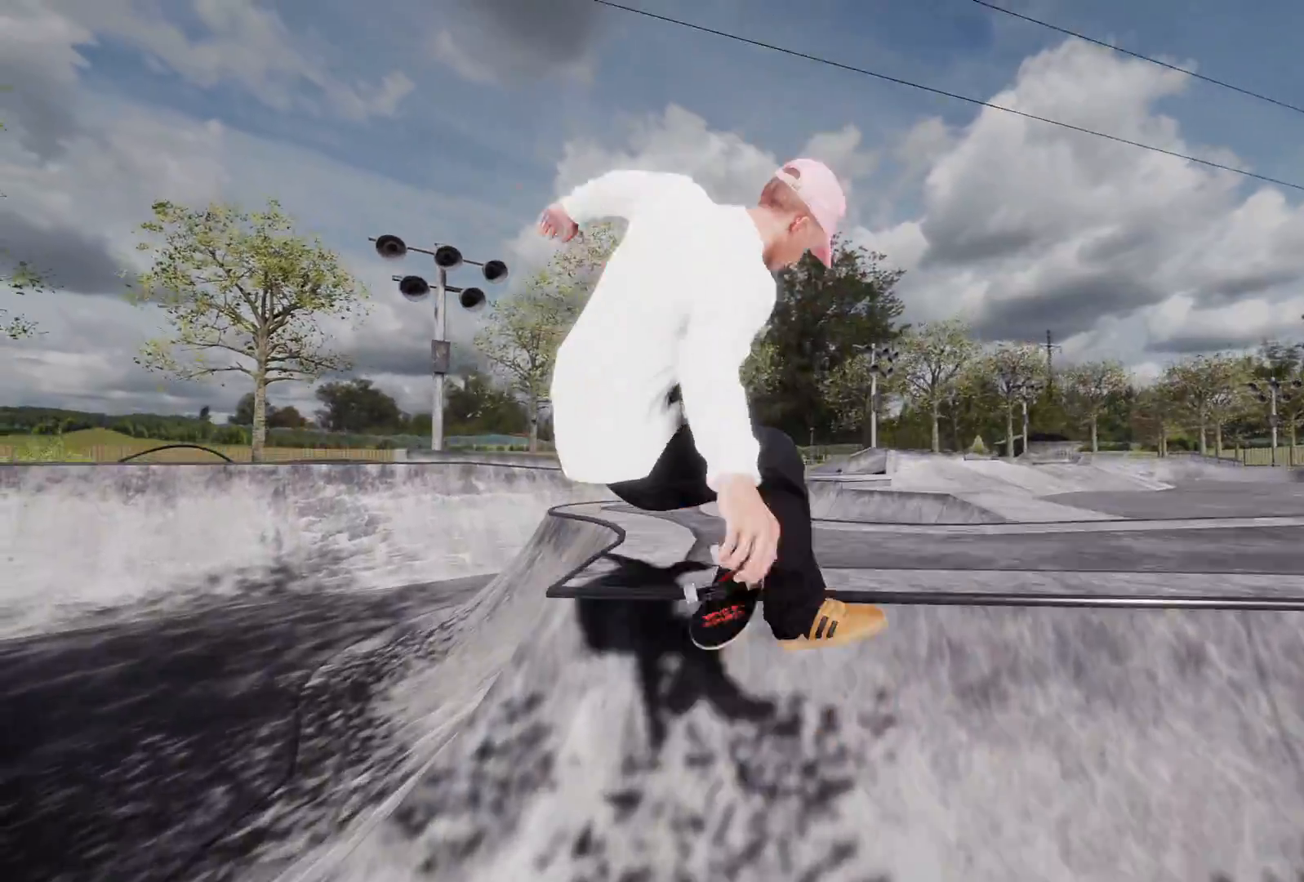
{"buttons": [], "left_stick": "center", "right_stick": "center", "events": [[67, "left_stick", "up"], [117, "L3", "down"], [117, "right_stick", "up"], [167, "R3", "down"], [217, "L3", "up"], [267, "R3", "up"], [317, "left_stick", "center"], [367, "right_stick", "center"]]}
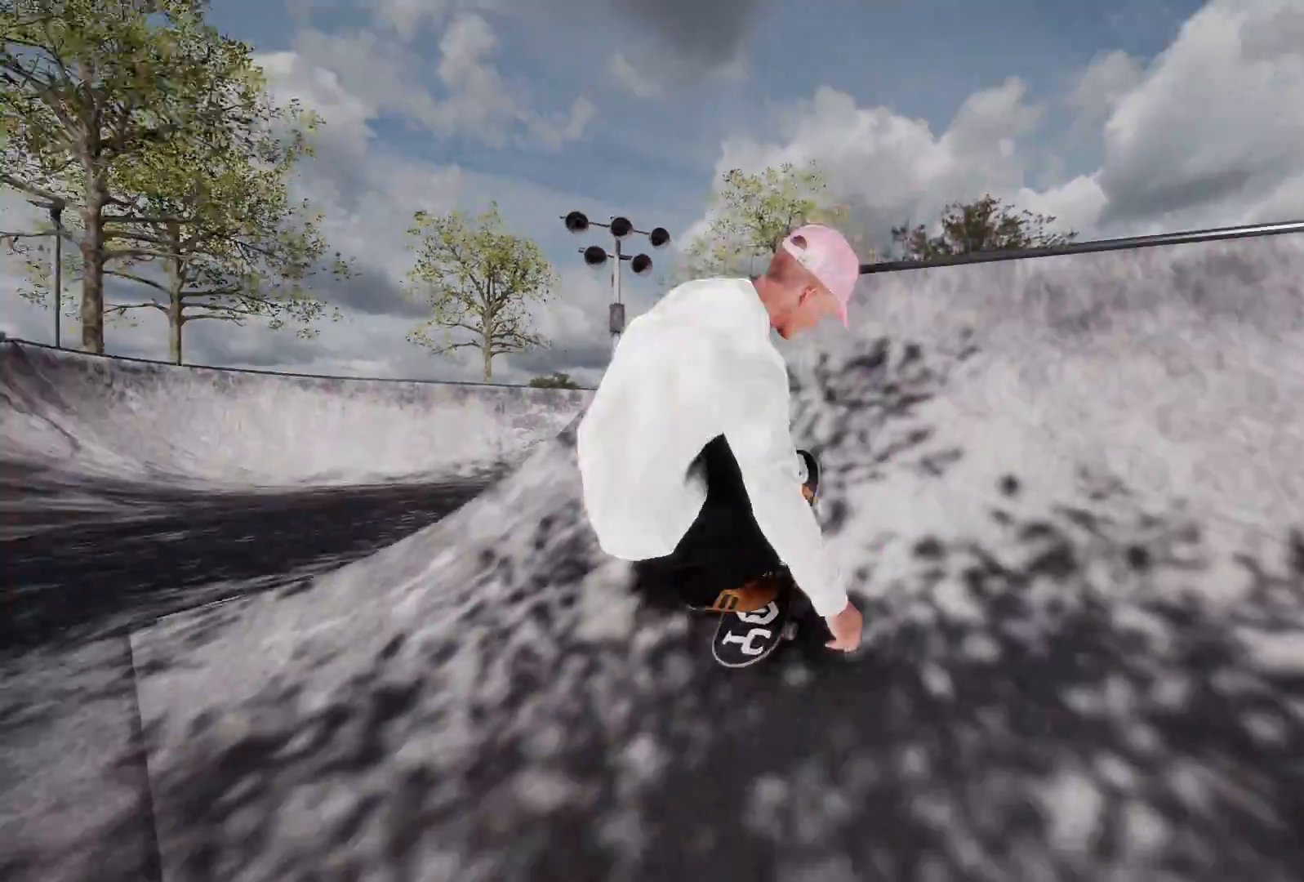
{"buttons": [], "left_stick": "center", "right_stick": "center", "events": []}
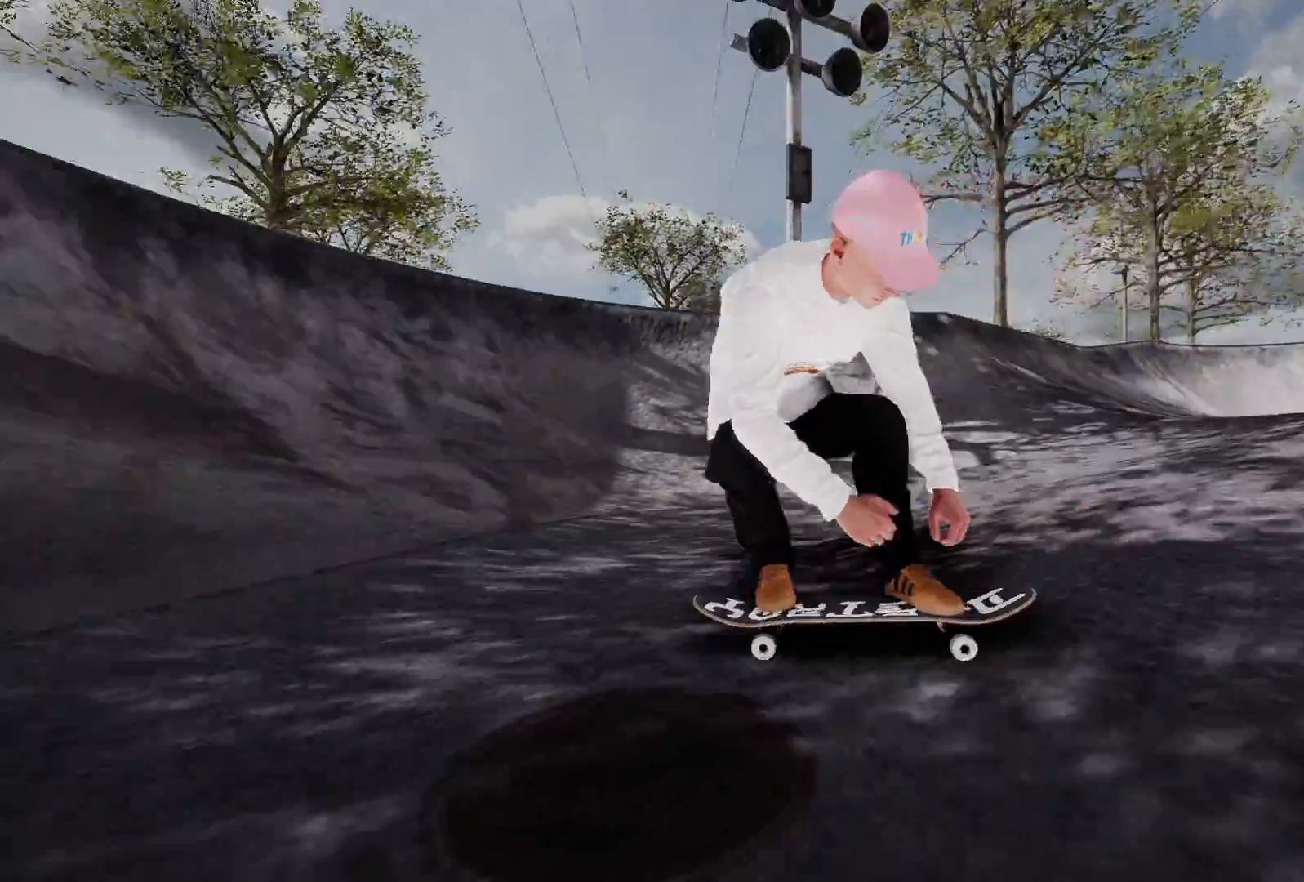
{"buttons": [], "left_stick": "center", "right_stick": "down", "events": [[383, "right_stick", "down"]]}
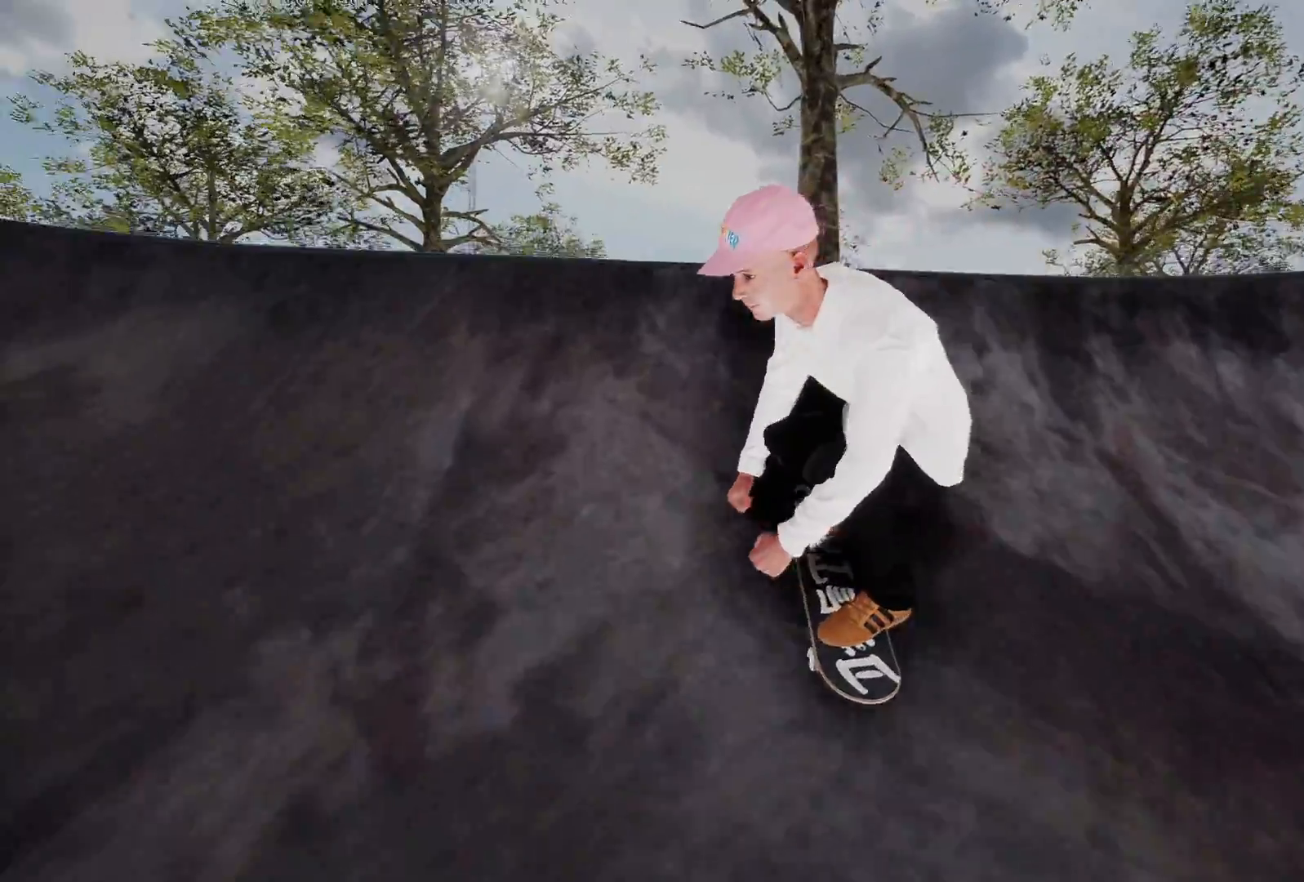
{"buttons": [], "left_stick": "down", "right_stick": "down", "events": [[33, "left_stick", "down"]]}
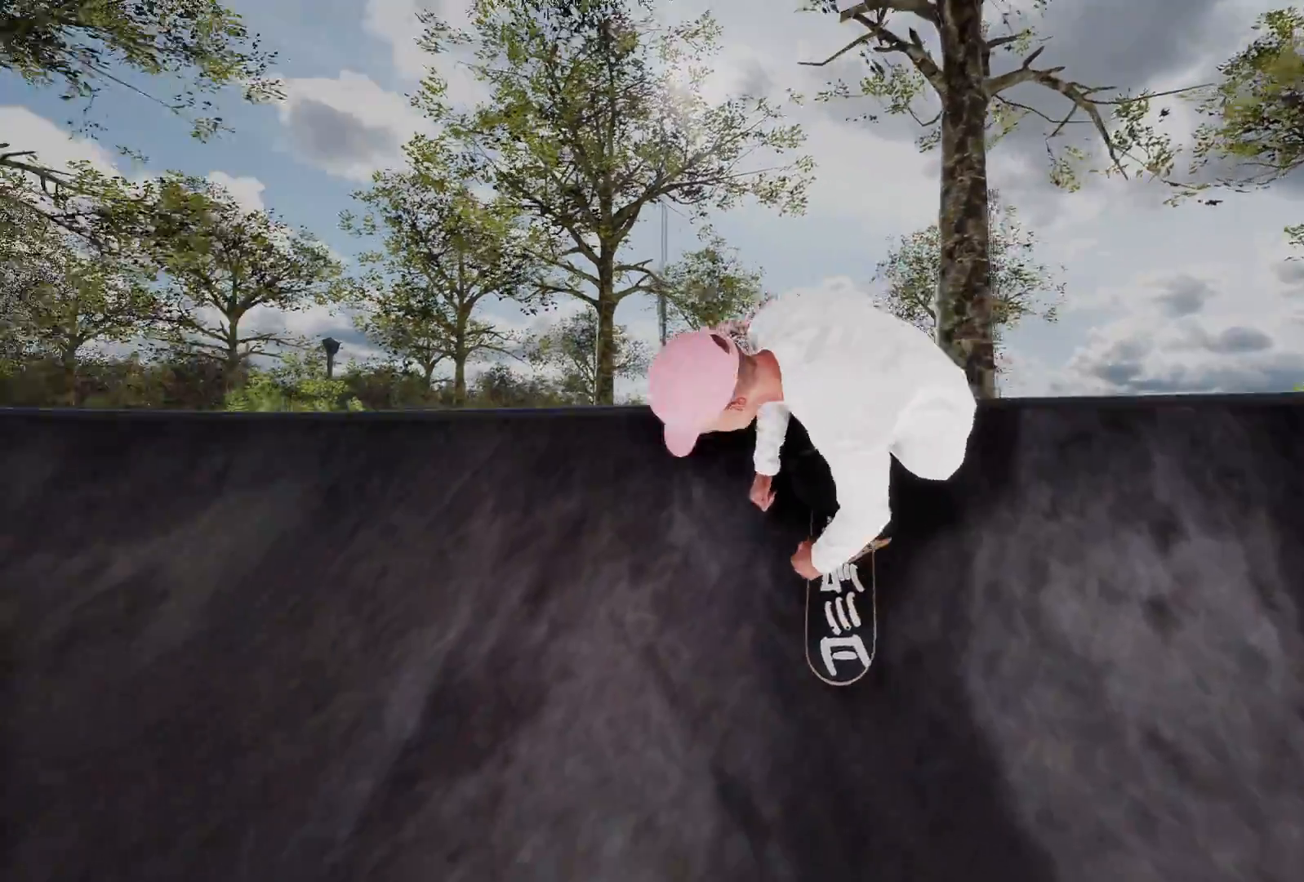
{"buttons": [], "left_stick": "down", "right_stick": "down", "events": []}
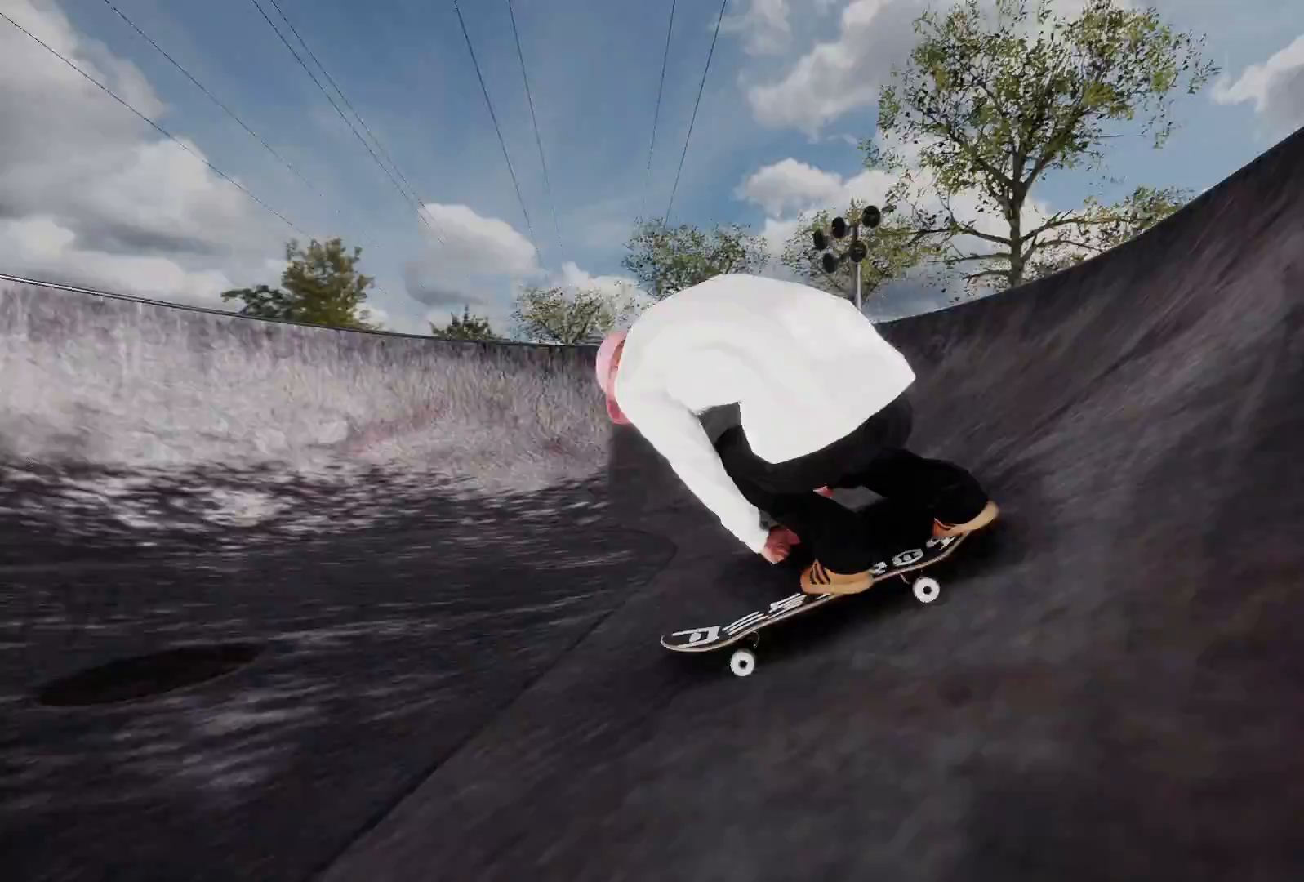
{"buttons": ["R2"], "left_stick": "down", "right_stick": "down", "events": [[217, "R2", "down"]]}
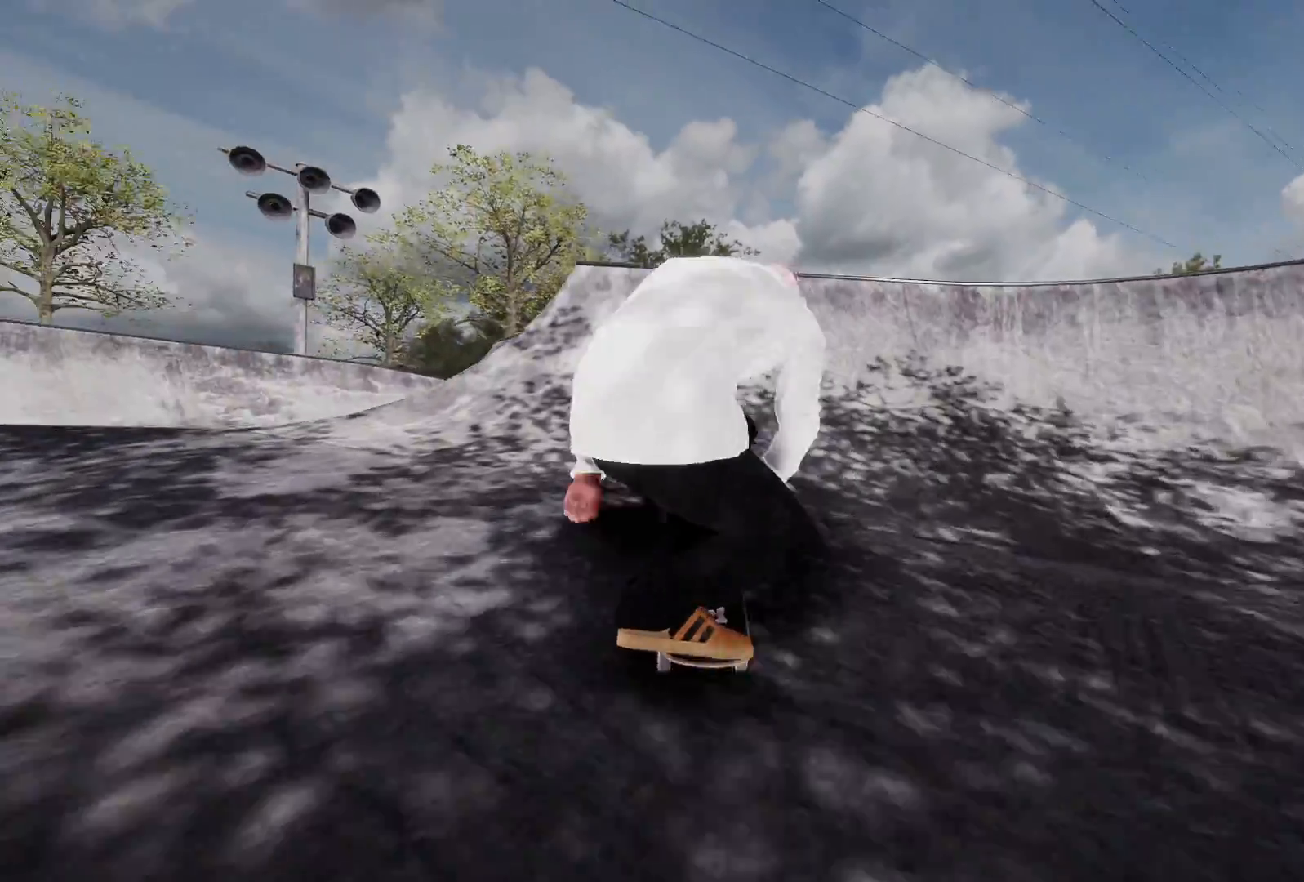
{"buttons": ["R2"], "left_stick": "center", "right_stick": "down", "events": [[117, "R2", "up"], [417, "R2", "down"], [483, "left_stick", "center"]]}
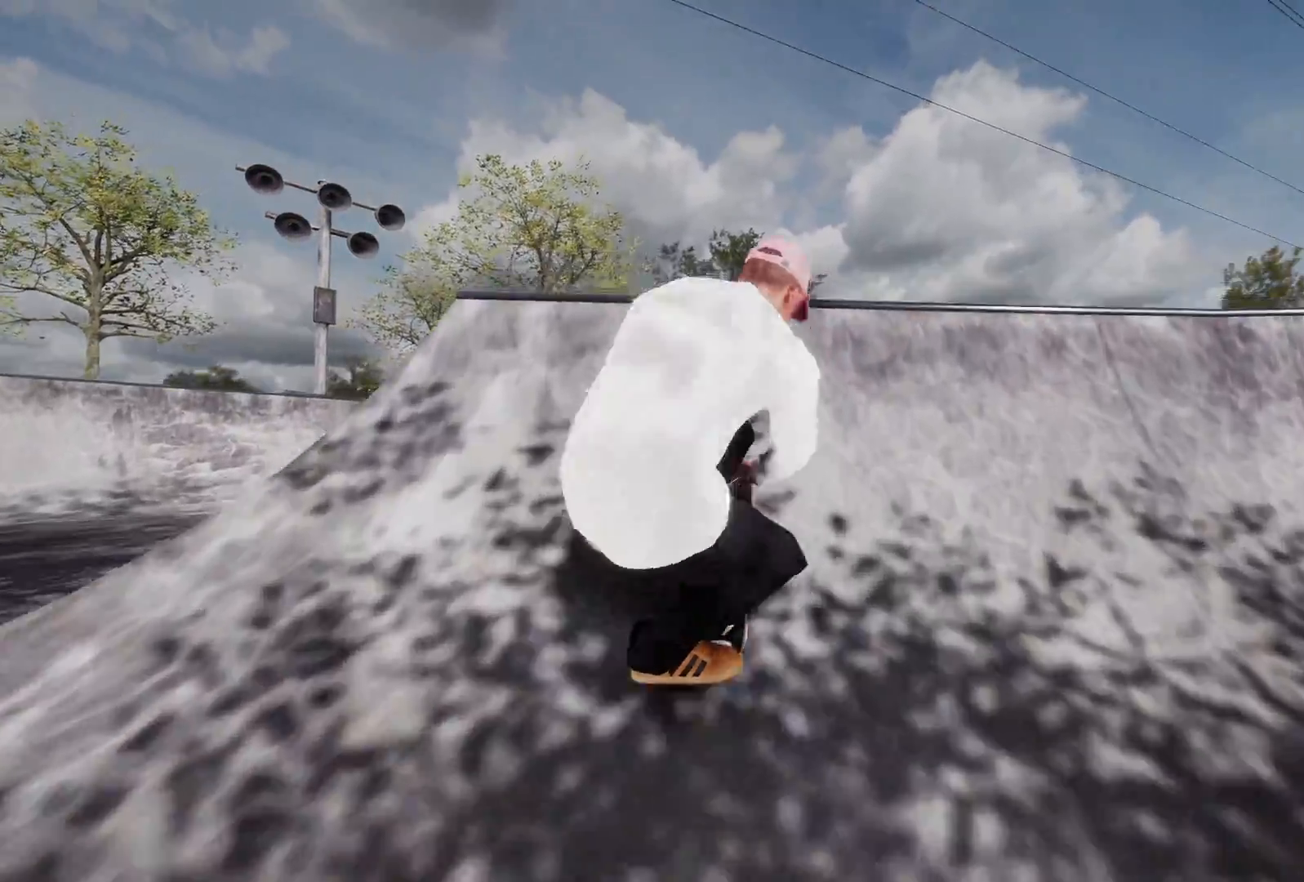
{"buttons": [], "left_stick": "down-right", "right_stick": "down-left", "events": [[17, "right_stick", "center"], [167, "right_stick", "down"], [217, "left_stick", "down"], [317, "R2", "up"], [433, "left_stick", "down-right"], [450, "right_stick", "down-left"]]}
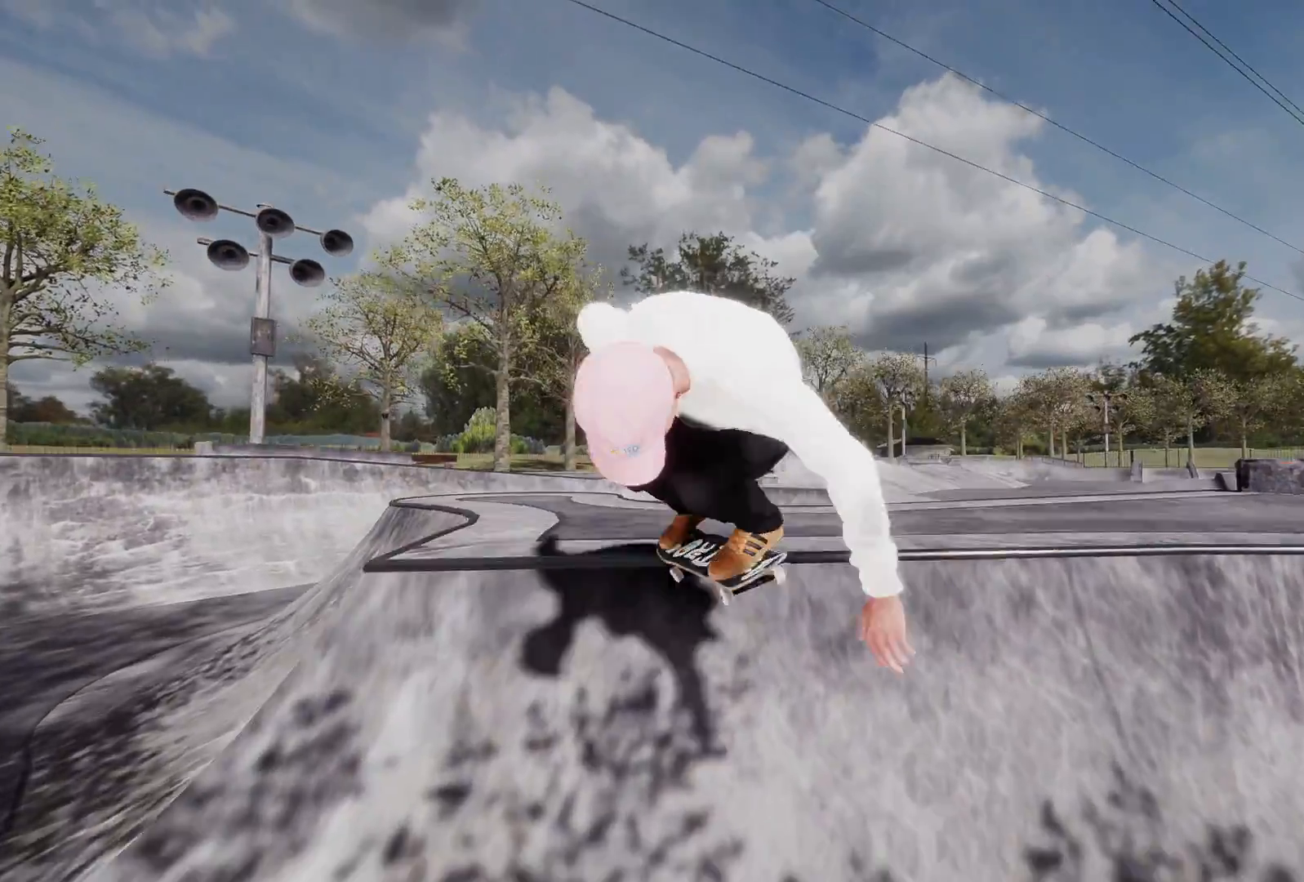
{"buttons": [], "left_stick": "down-right", "right_stick": "down", "events": [[383, "right_stick", "down"]]}
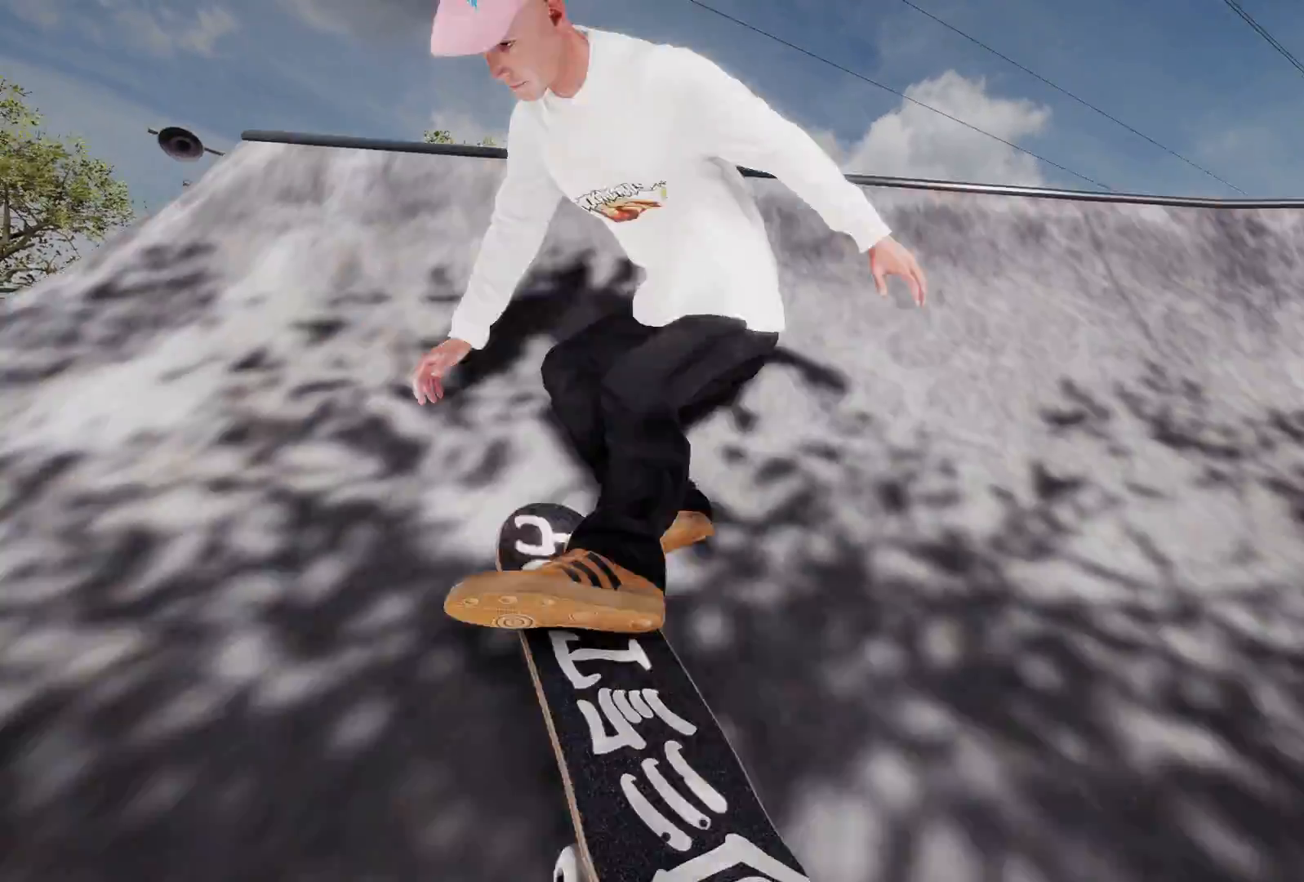
{"buttons": [], "left_stick": "center", "right_stick": "center", "events": [[233, "left_stick", "center"], [283, "right_stick", "center"]]}
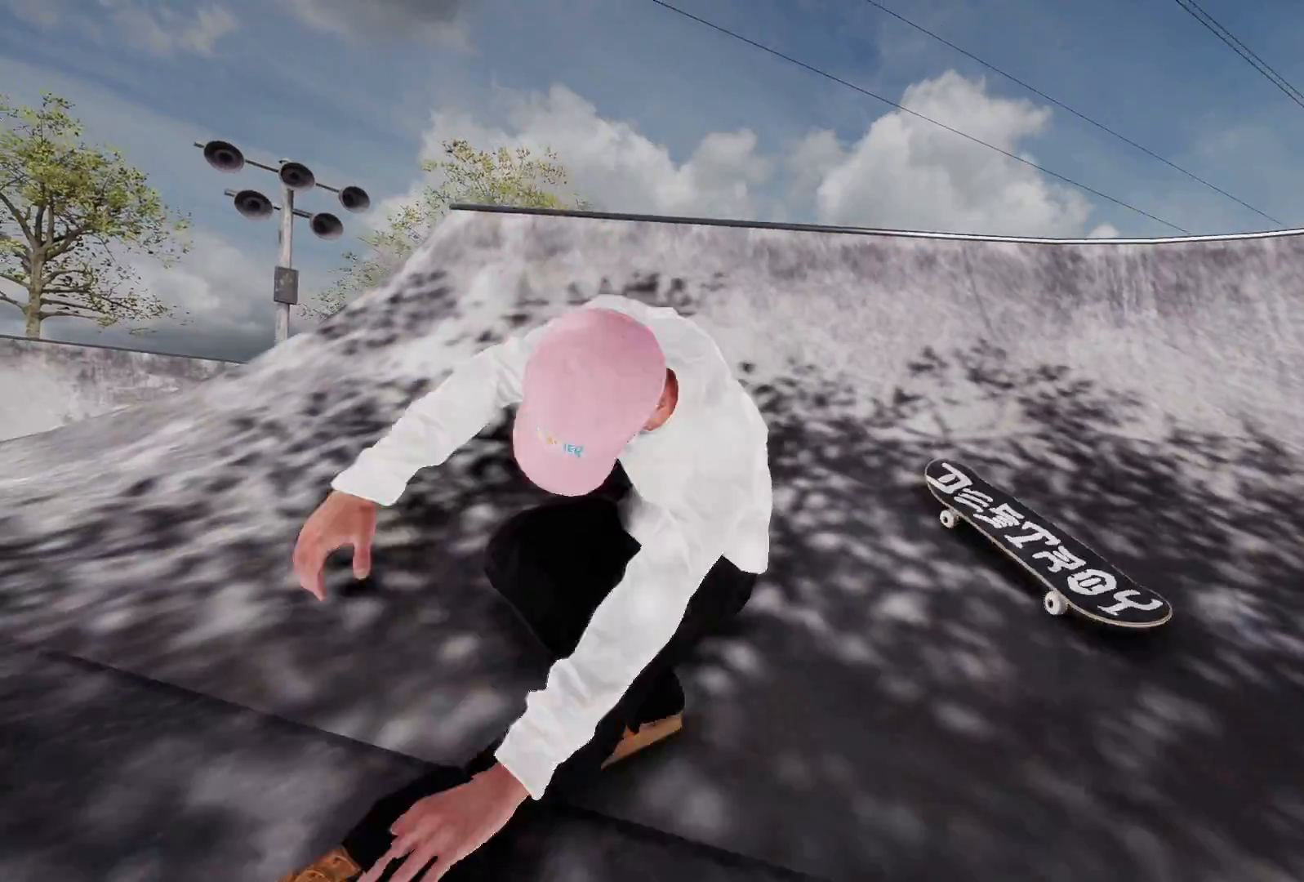
{"buttons": [], "left_stick": "center", "right_stick": "center", "events": []}
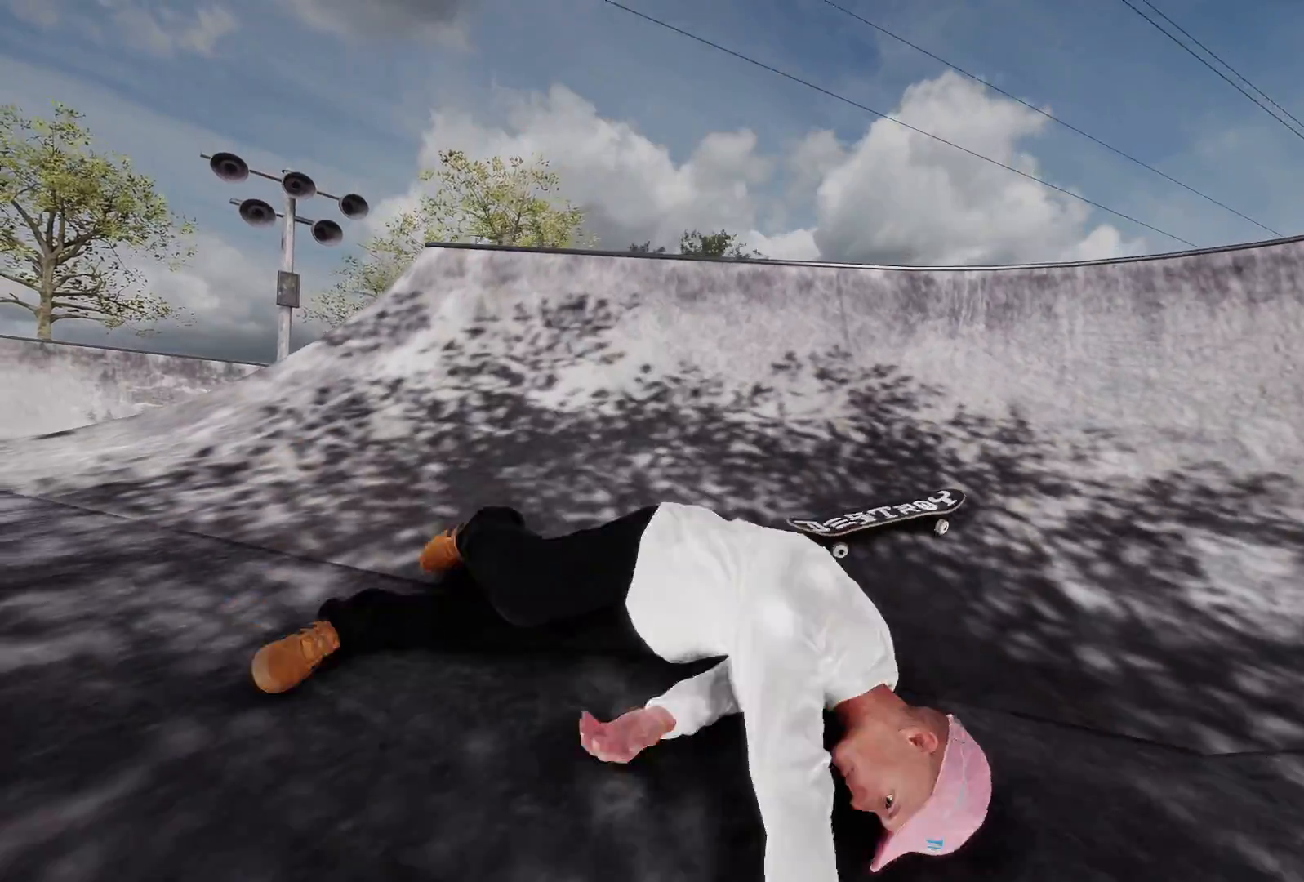
{"buttons": [], "left_stick": "center", "right_stick": "center", "events": [[333, "DPAD_UP", "down"], [433, "DPAD_UP", "up"]]}
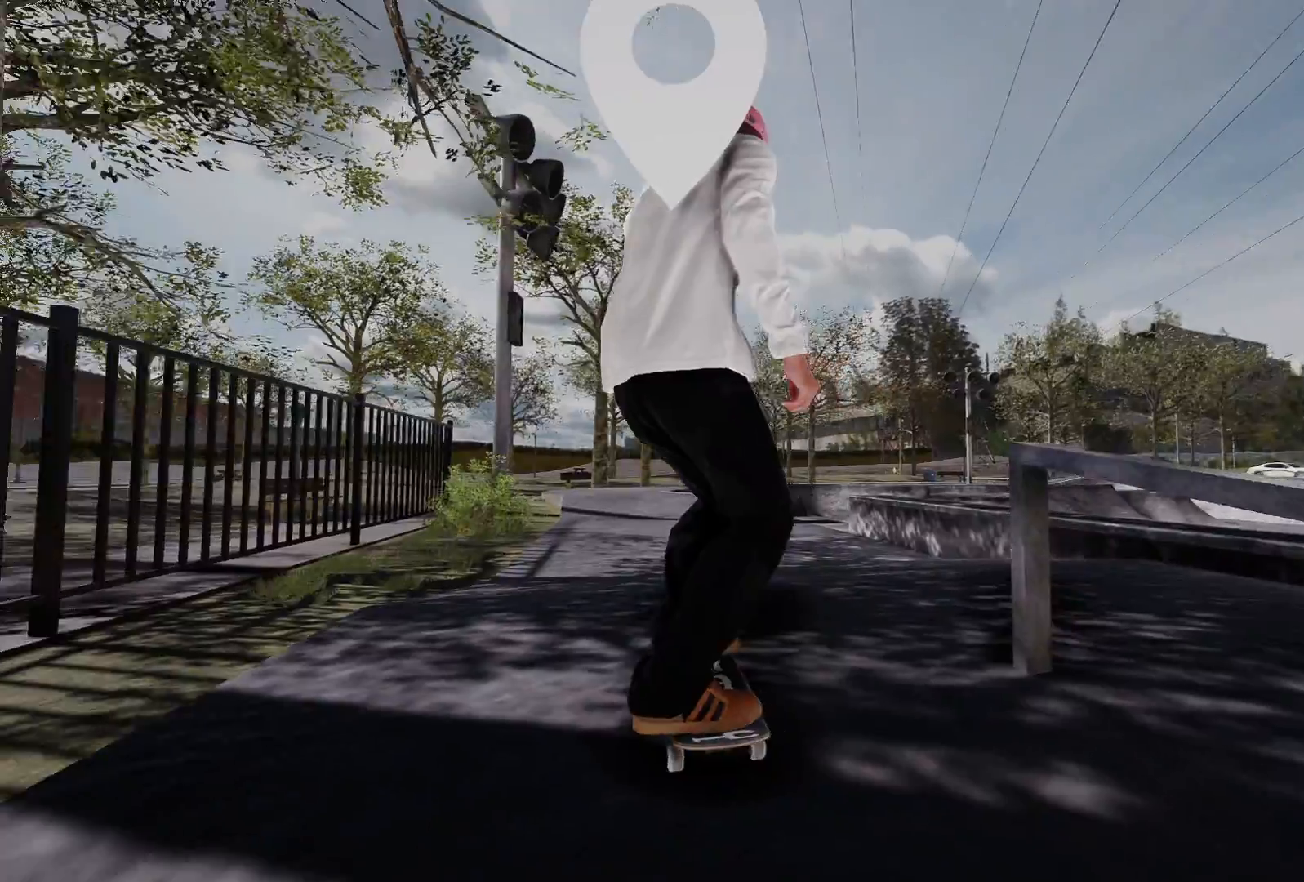
{"buttons": ["A"], "left_stick": "center", "right_stick": "center", "events": [[333, "A", "down"]]}
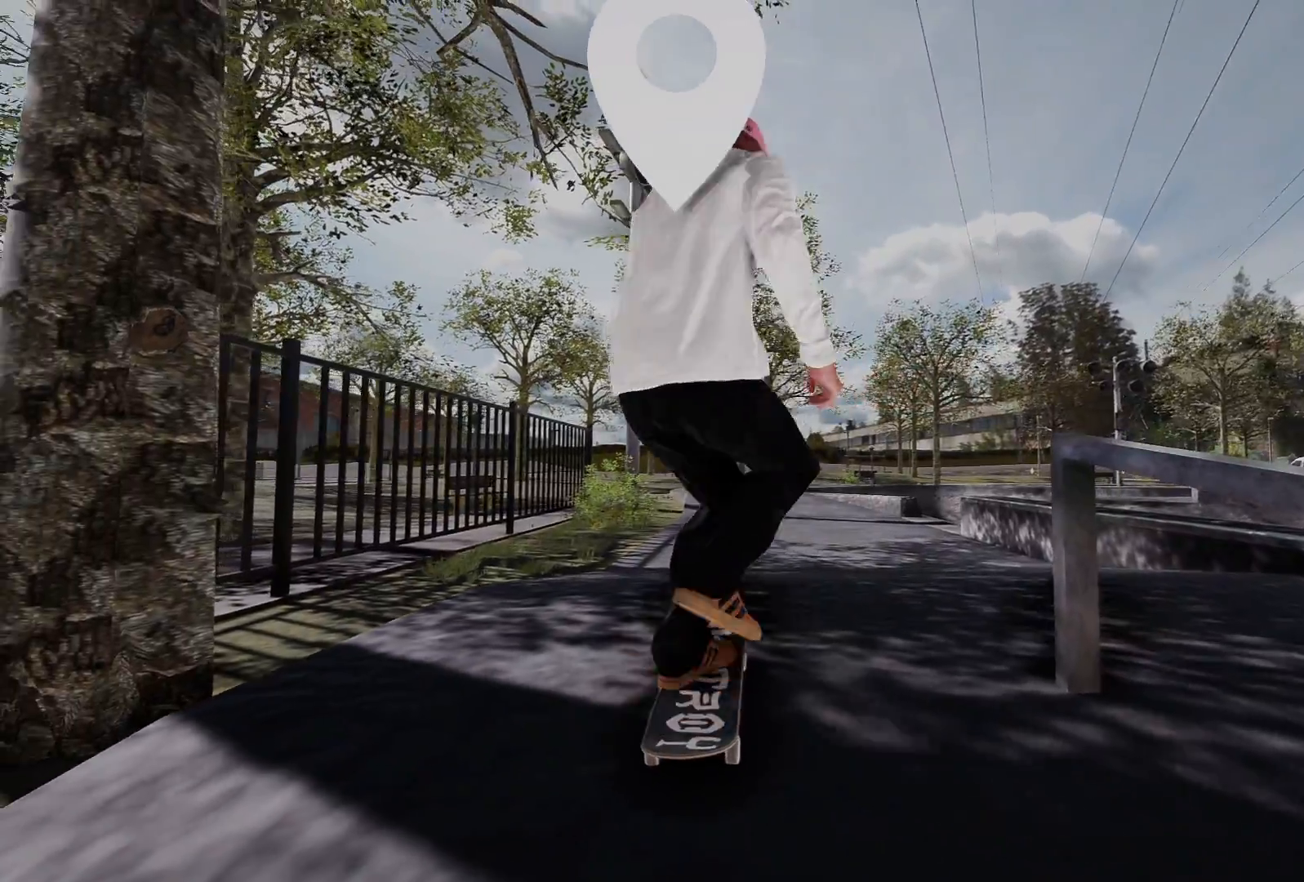
{"buttons": [], "left_stick": "center", "right_stick": "center", "events": [[283, "A", "up"]]}
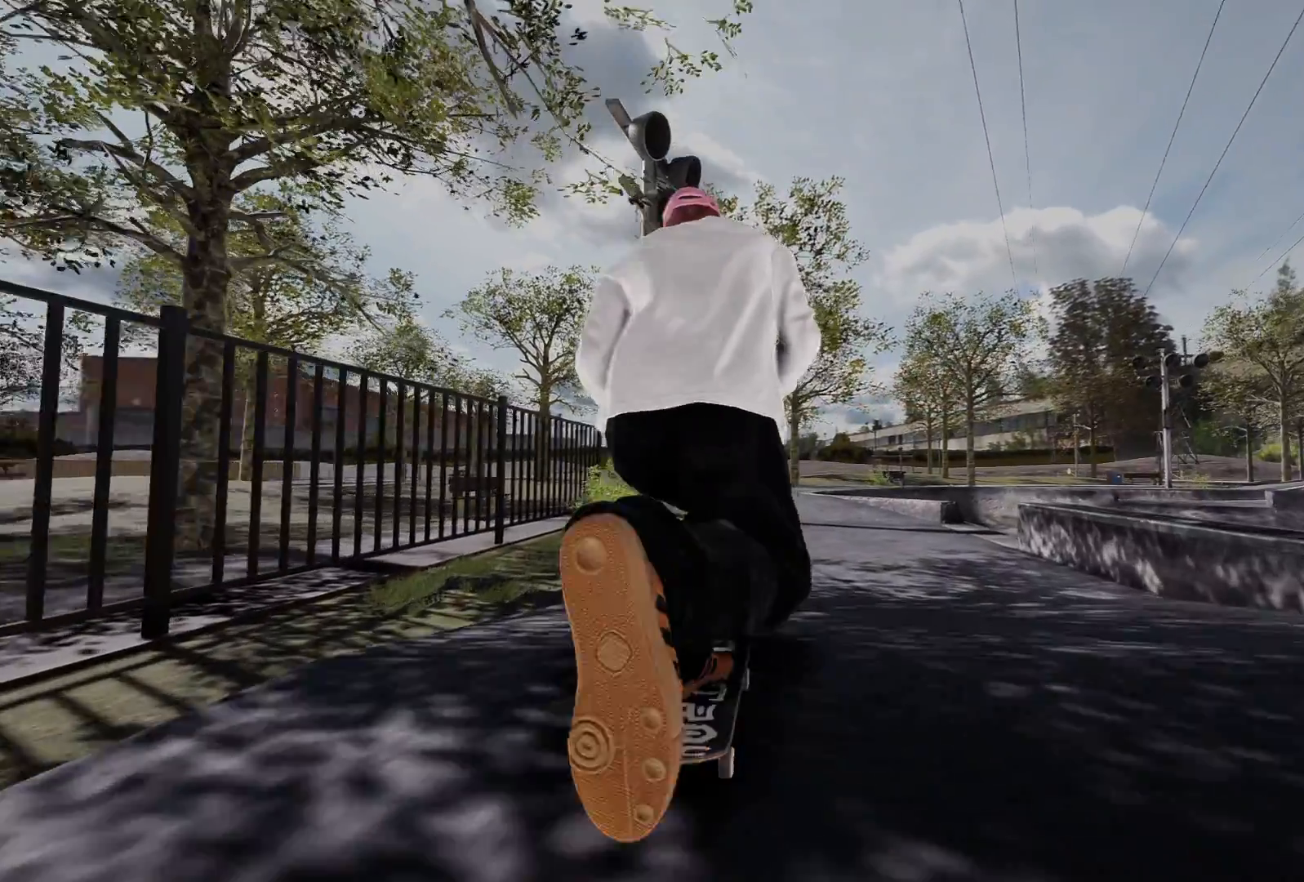
{"buttons": [], "left_stick": "center", "right_stick": "center", "events": [[167, "R2", "down"], [267, "R2", "up"]]}
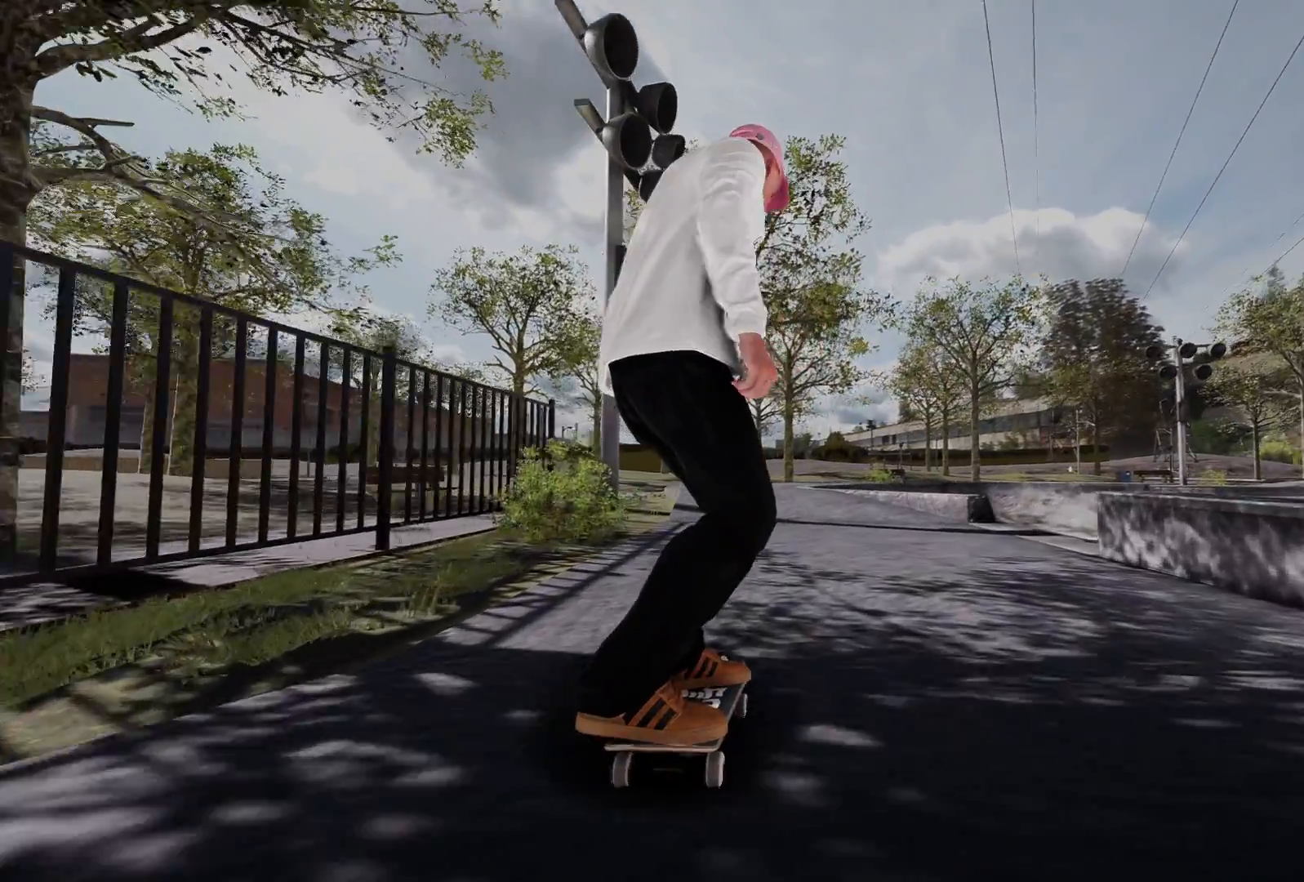
{"buttons": [], "left_stick": "center", "right_stick": "center", "events": [[17, "R2", "down"], [83, "R2", "up"], [267, "R2", "down"], [417, "R2", "up"]]}
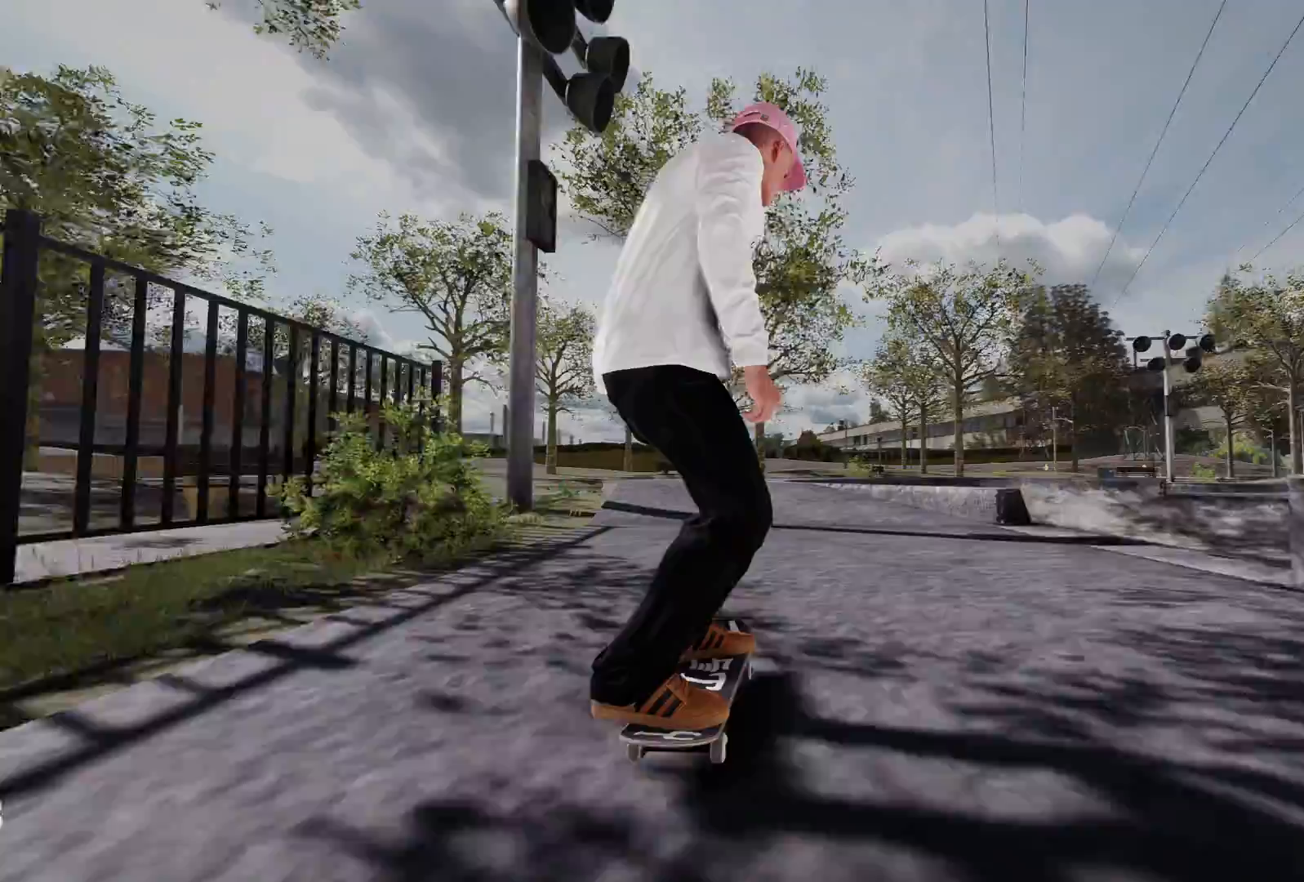
{"buttons": [], "left_stick": "center", "right_stick": "center", "events": [[17, "R2", "down"], [167, "R2", "up"], [267, "R2", "down"], [417, "R2", "up"]]}
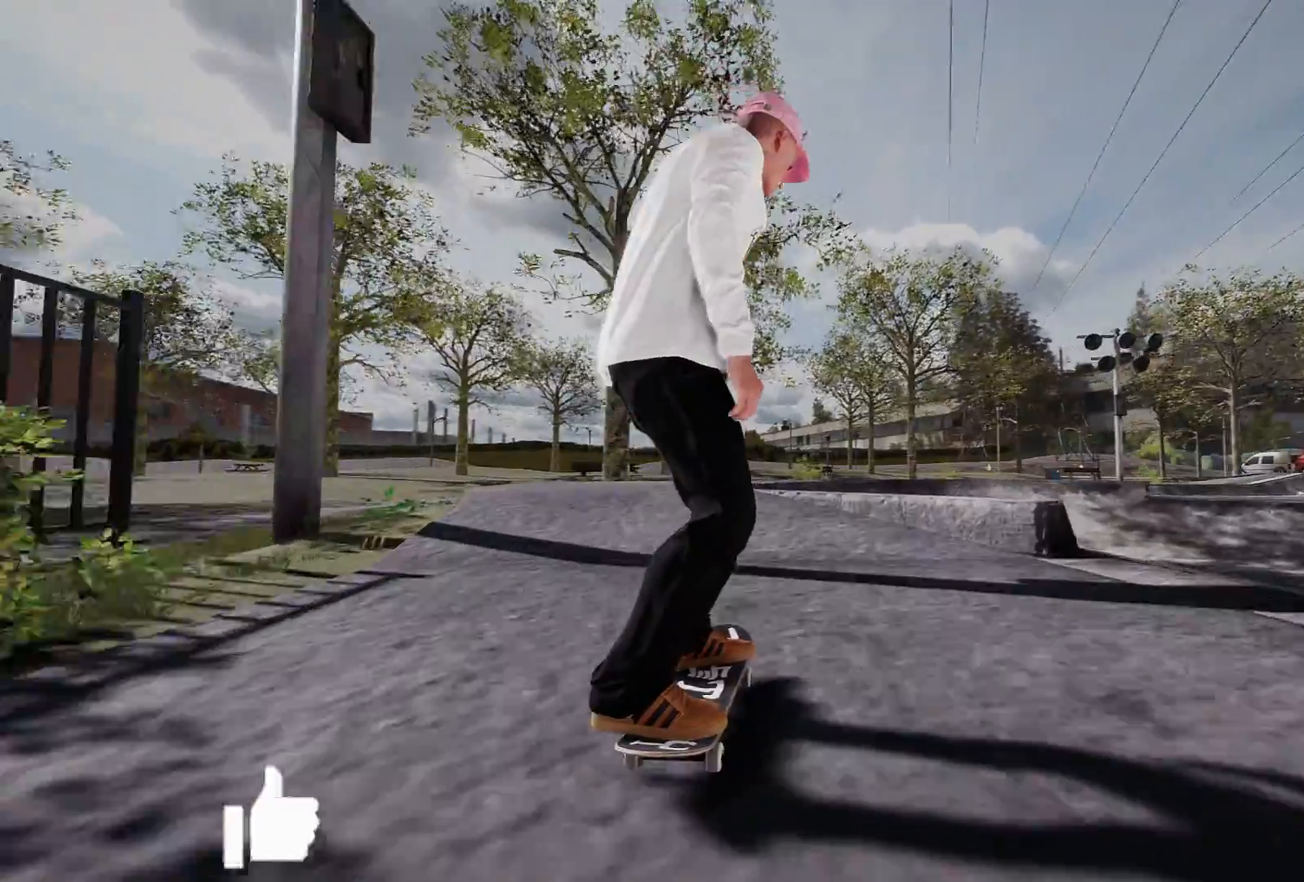
{"buttons": ["L2"], "left_stick": "center", "right_stick": "center", "events": [[83, "R2", "down"], [217, "R2", "up"], [383, "R2", "down"], [467, "R2", "up"], [483, "L2", "down"]]}
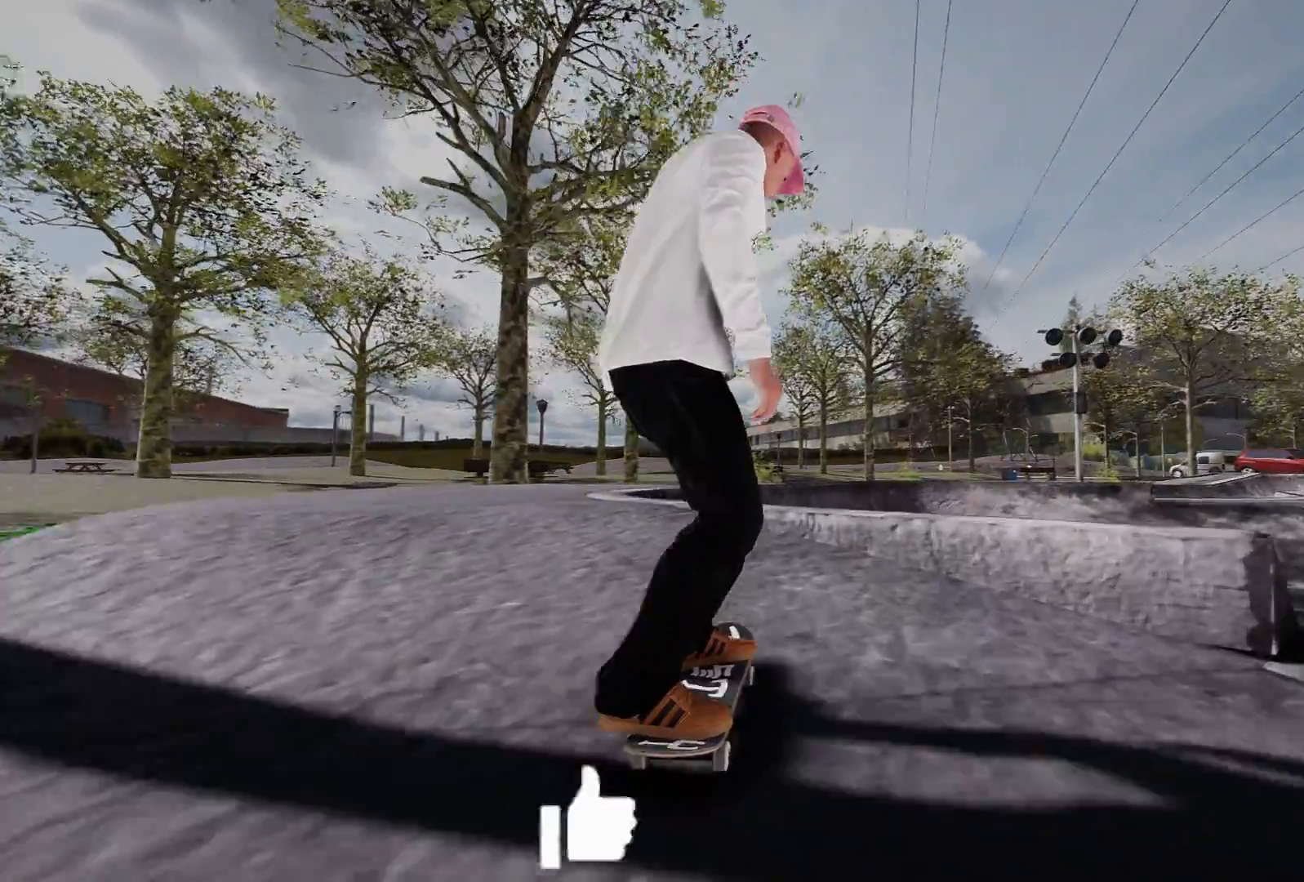
{"buttons": ["L2"], "left_stick": "up", "right_stick": "up", "events": [[17, "right_stick", "down"], [67, "left_stick", "down"], [267, "left_stick", "center"], [267, "right_stick", "center"], [367, "right_stick", "up"], [417, "left_stick", "up"]]}
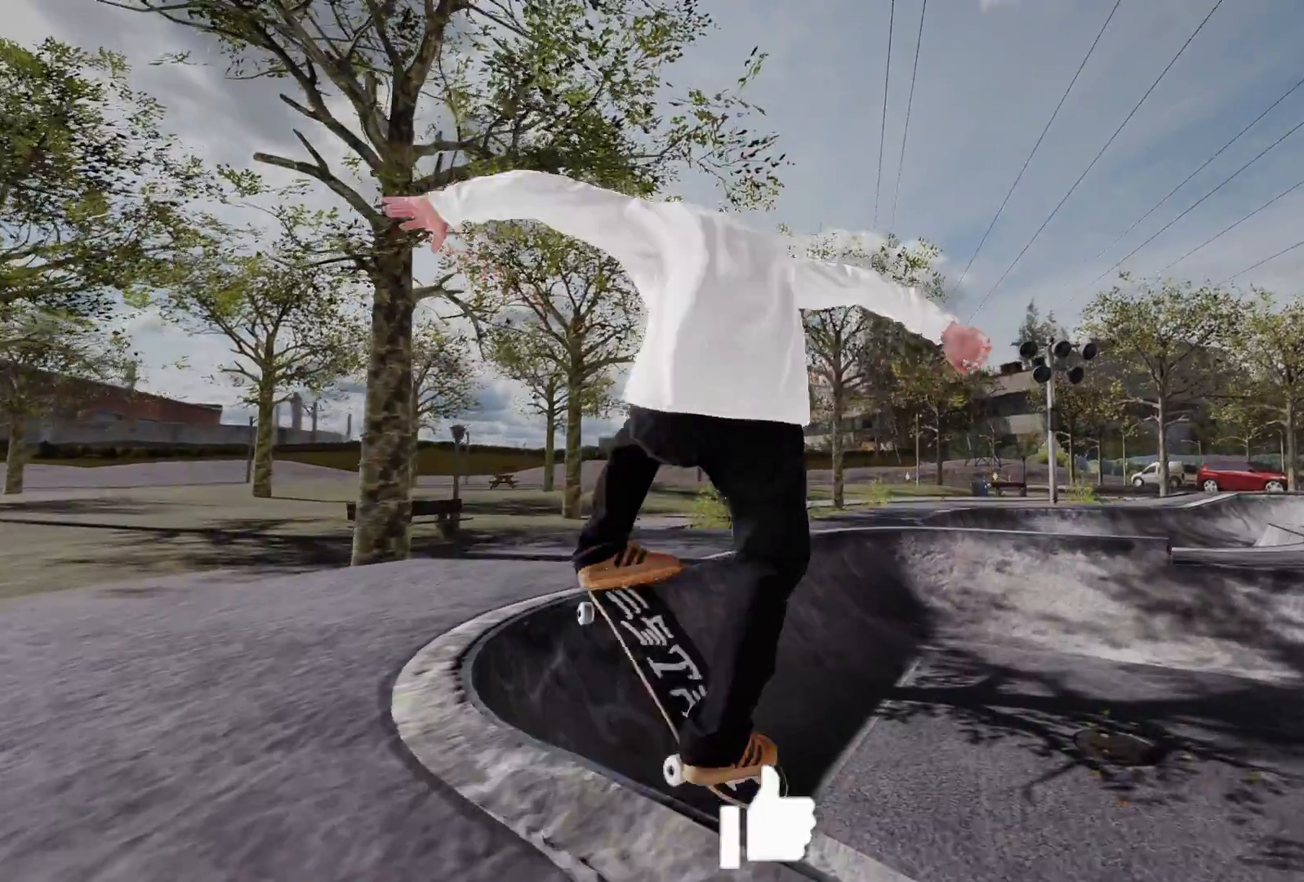
{"buttons": [], "left_stick": "center", "right_stick": "center", "events": [[117, "left_stick", "up-left"], [283, "left_stick", "left"], [317, "right_stick", "right"], [417, "L2", "up"], [417, "left_stick", "center"], [467, "right_stick", "center"]]}
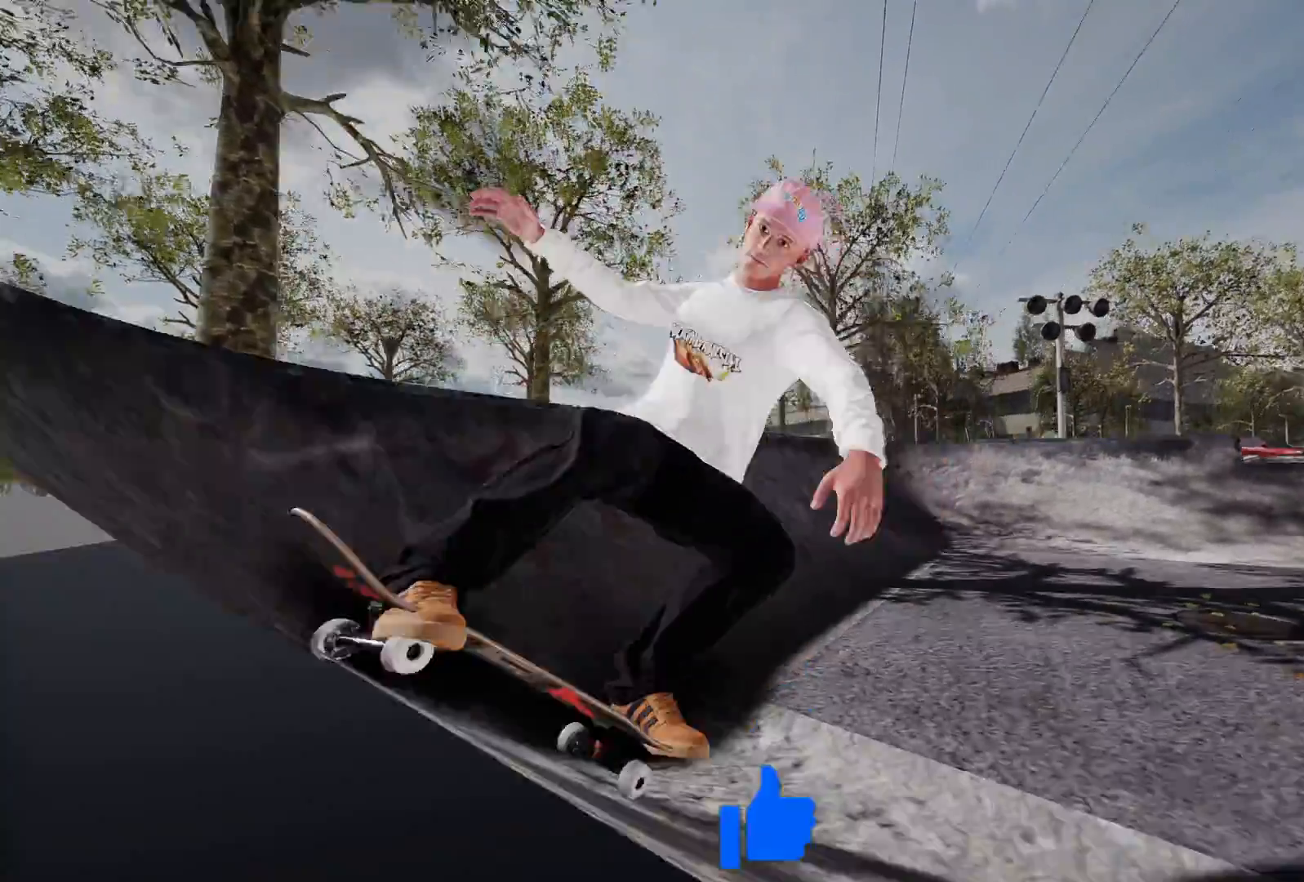
{"buttons": [], "left_stick": "center", "right_stick": "center", "events": []}
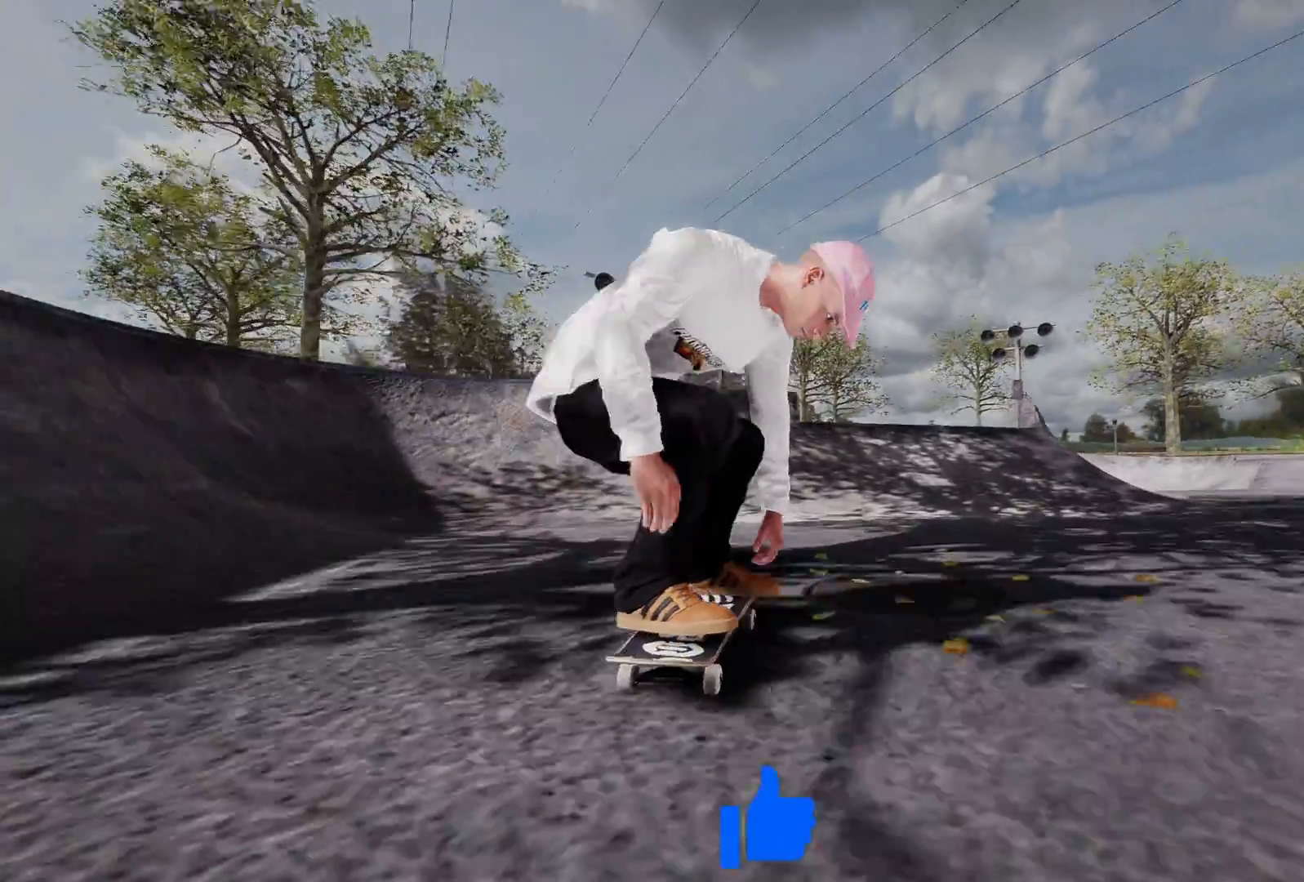
{"buttons": ["R2"], "left_stick": "center", "right_stick": "center", "events": [[117, "R2", "down"]]}
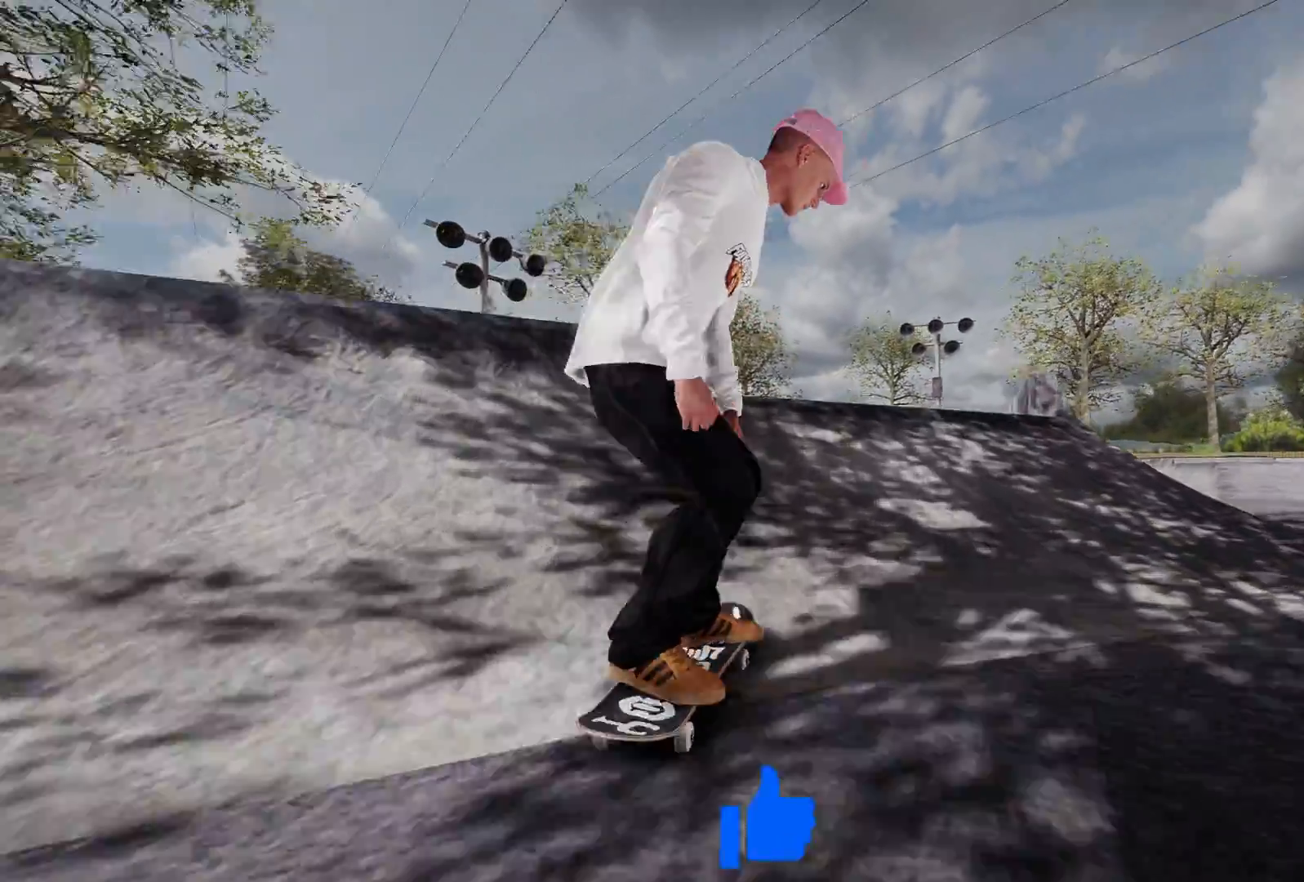
{"buttons": [], "left_stick": "center", "right_stick": "center", "events": [[183, "left_stick", "down-right"], [217, "right_stick", "down"], [267, "R2", "up"], [417, "R2", "down"], [417, "left_stick", "center"], [417, "right_stick", "center"], [467, "R2", "up"]]}